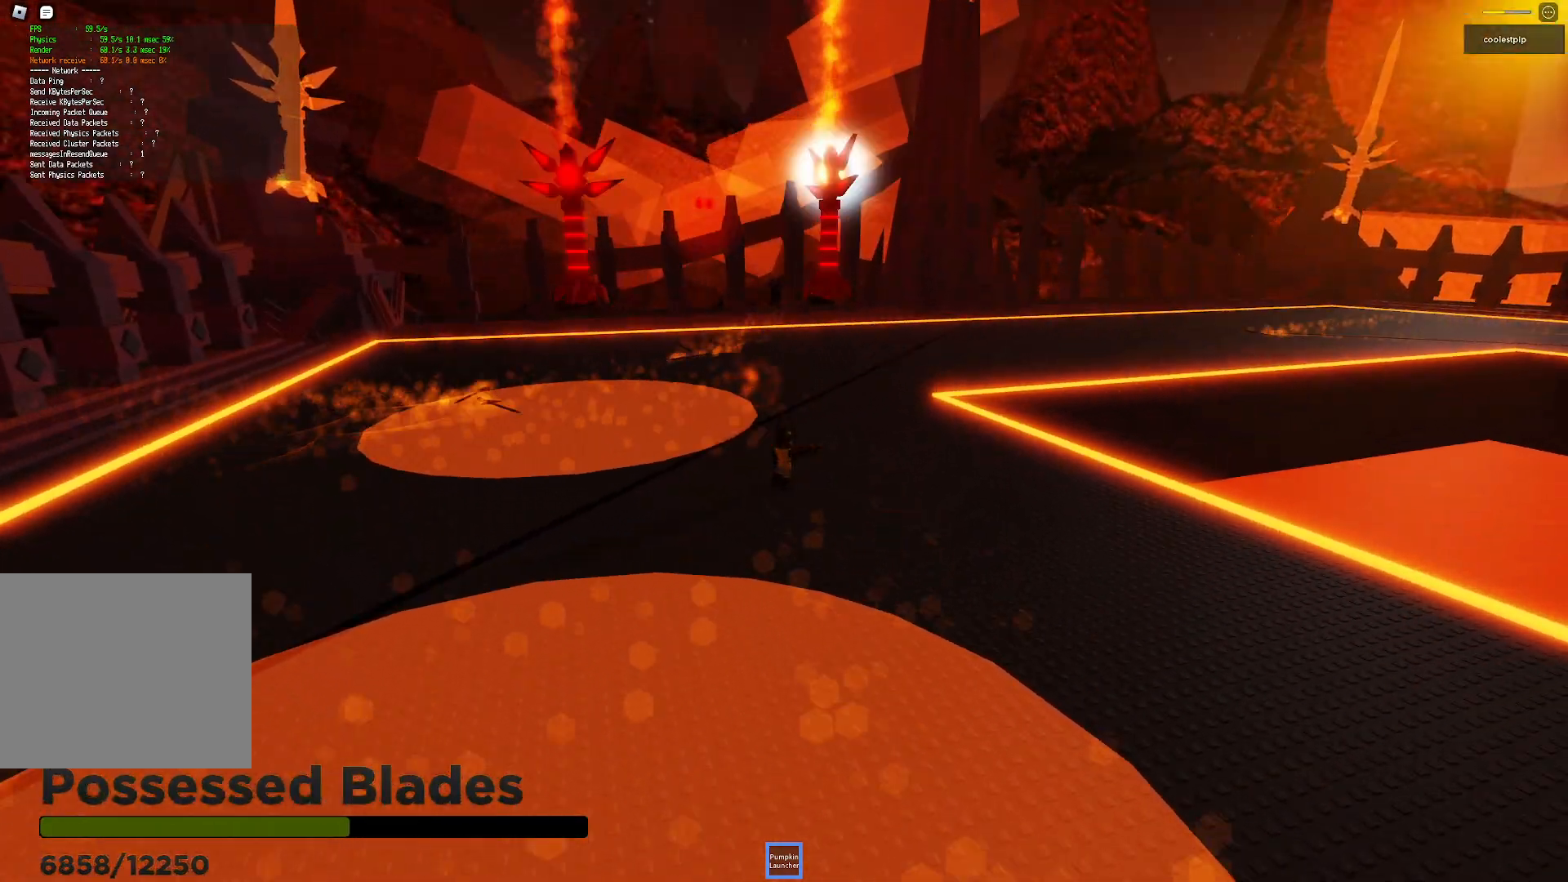
Gameplay with keyboard; each line is a JSON object with the keys held at the frame after it. "events" lists presses ("down") and releases ("up") of "a", "ctrl", "d", "e", "q", "s", "shift", "space" and "w" between this image and that frame as [ms after this image, input, new state], when the widget could be followed in between. No other keys are recorded. Mouse input is not recorded.
{"keys": ["d", "w"], "events": [[67, "d", "up"], [367, "d", "down"]]}
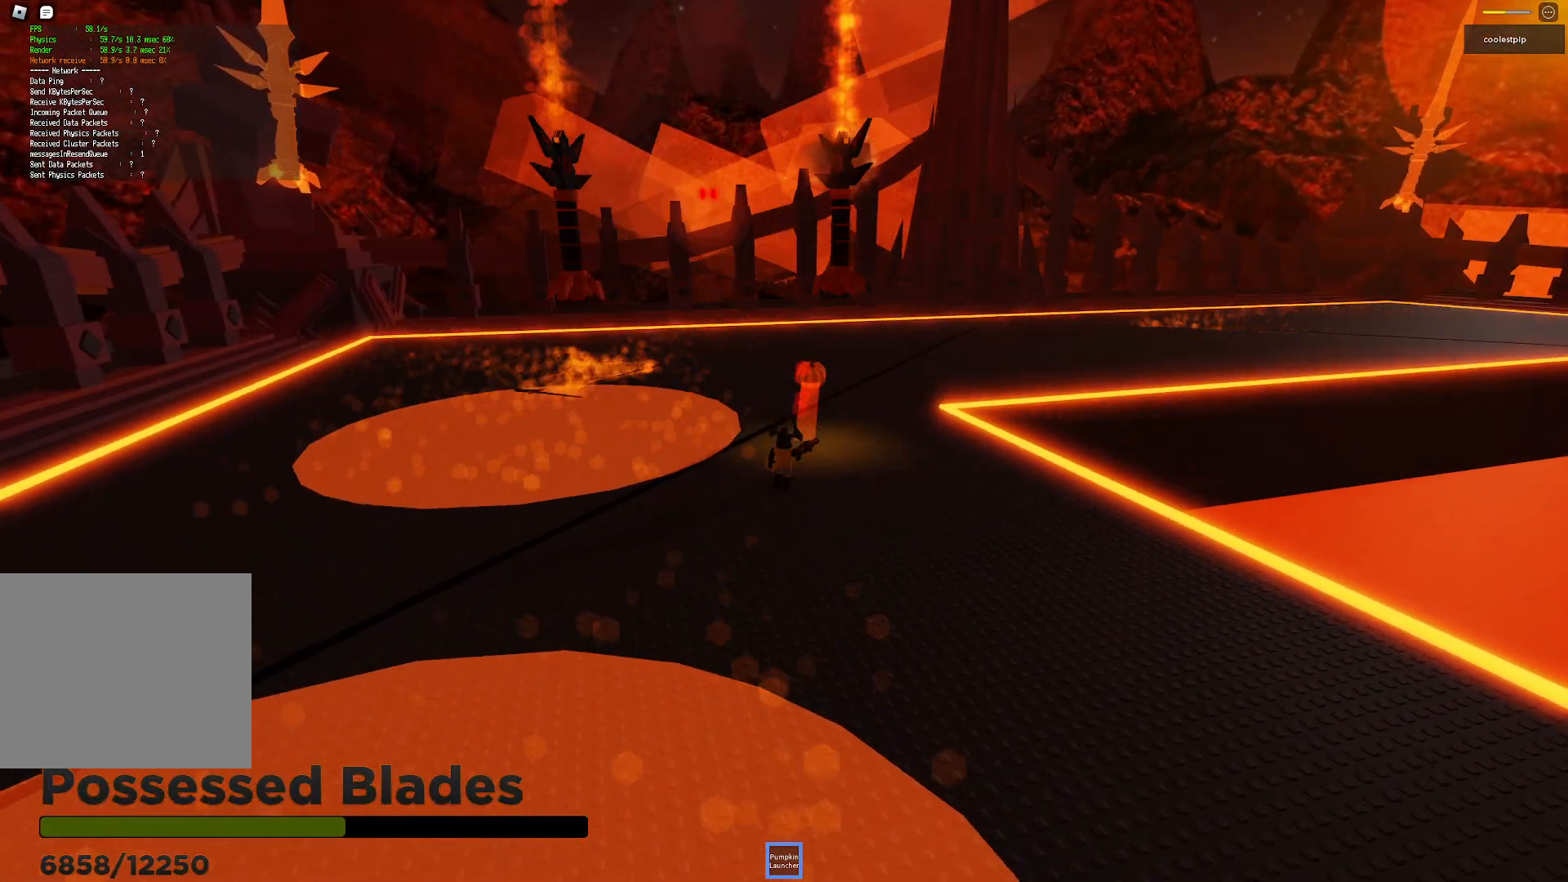
{"keys": ["w"], "events": [[484, "d", "up"]]}
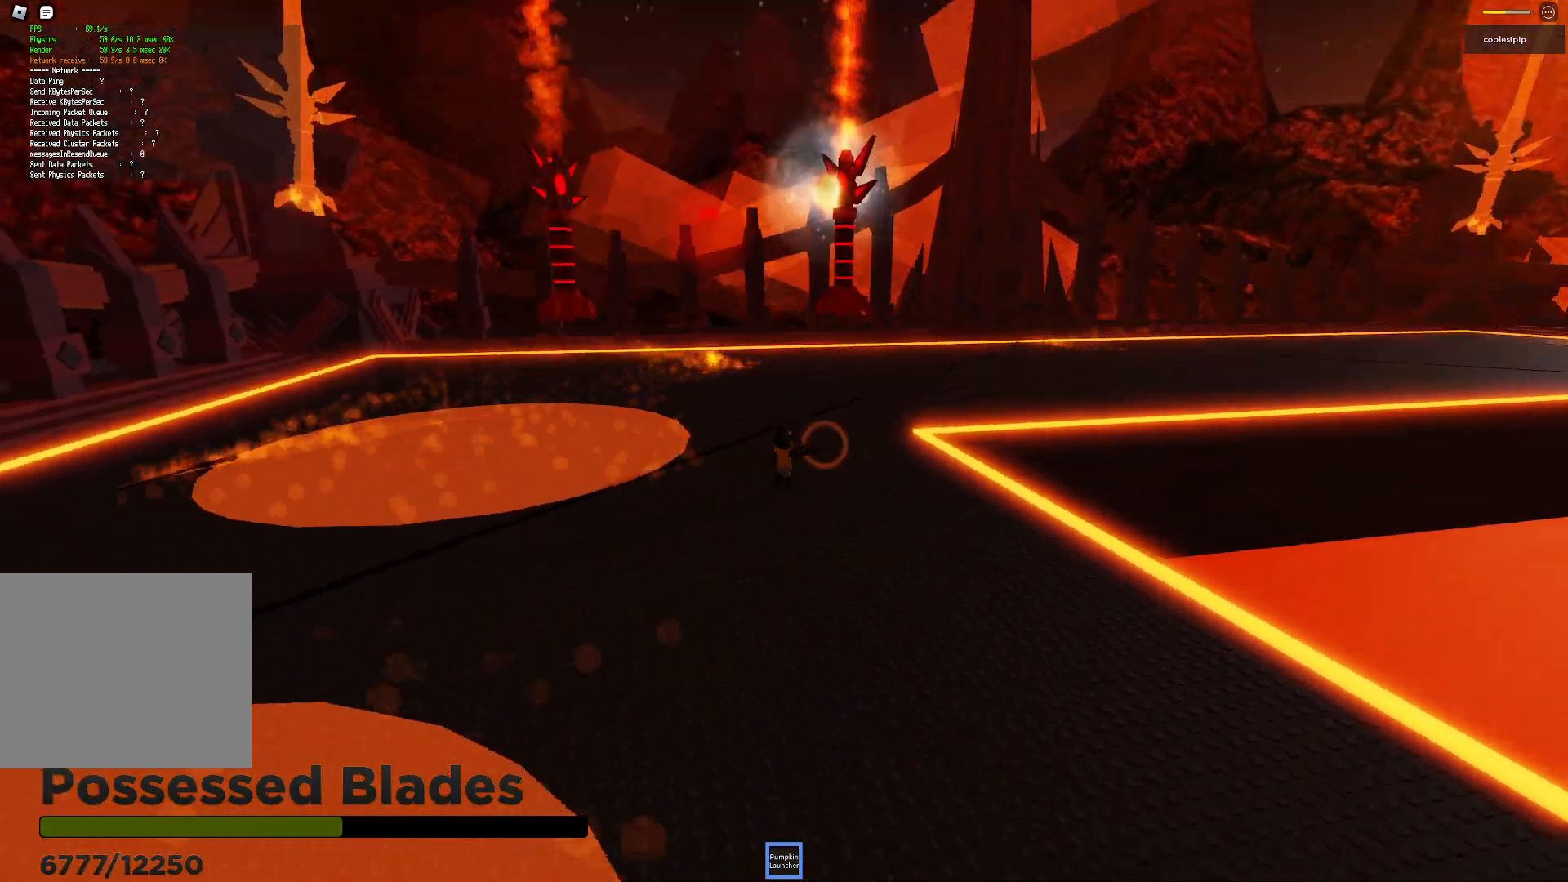
{"keys": ["d", "w"], "events": [[250, "d", "down"]]}
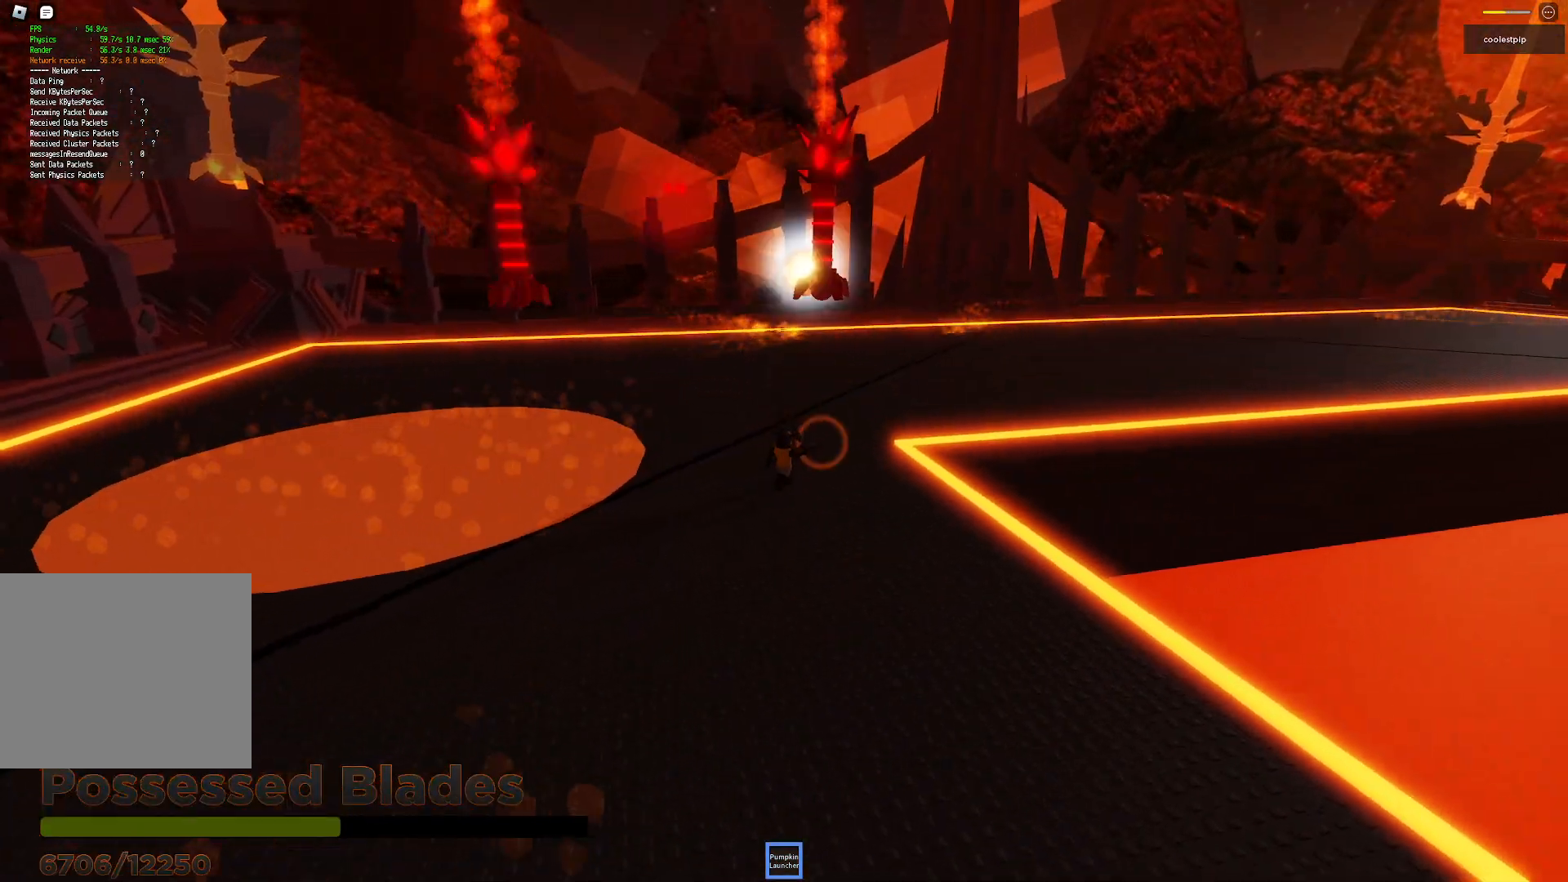
{"keys": ["w"], "events": [[334, "d", "up"]]}
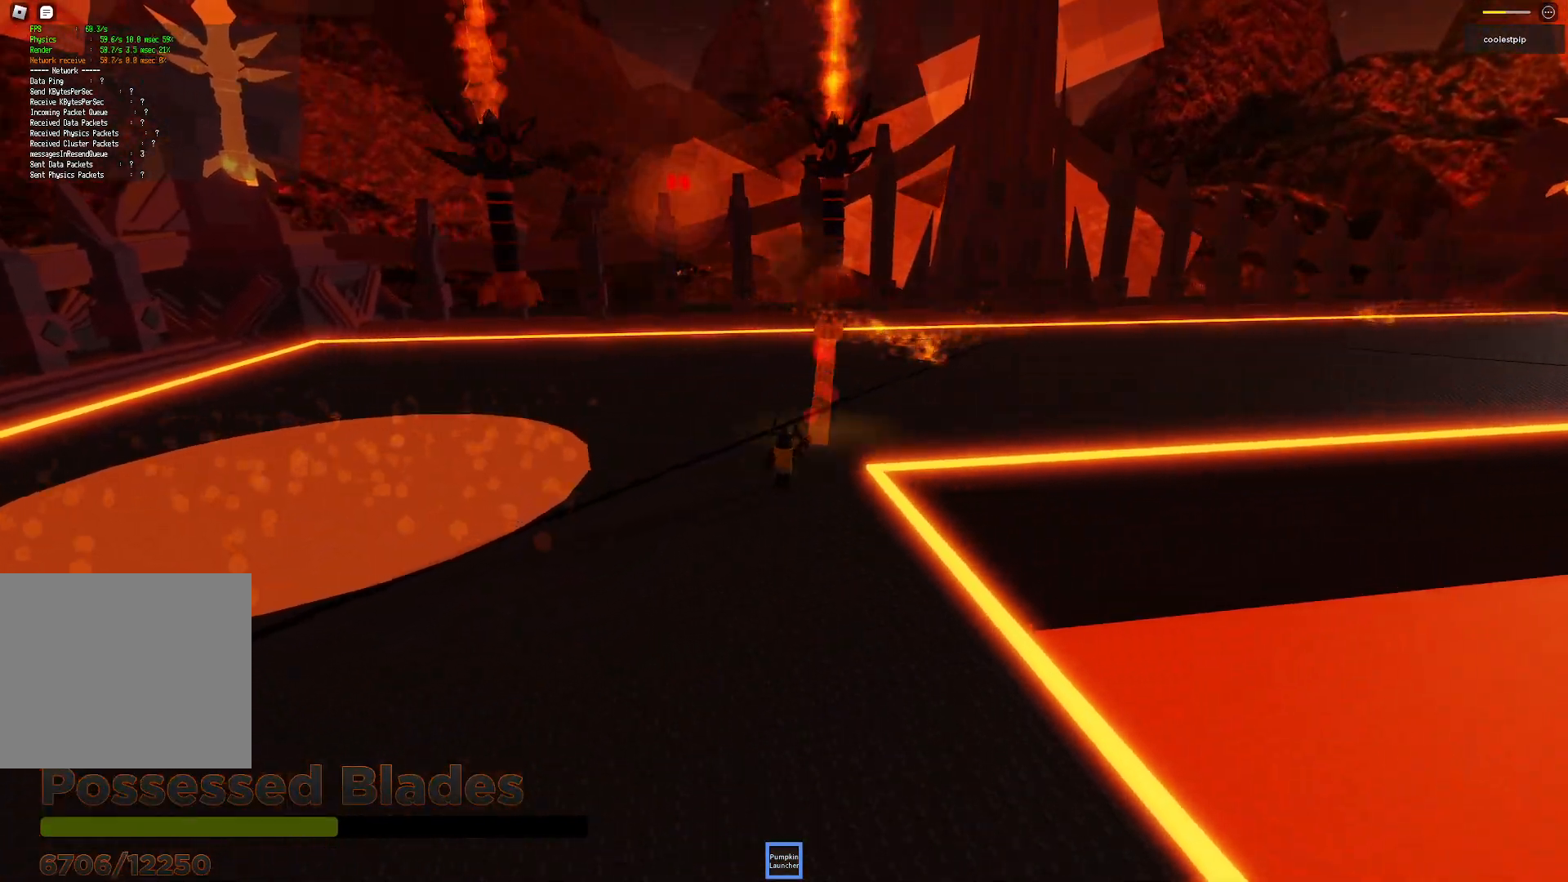
{"keys": ["d", "space", "w"], "events": [[134, "d", "down"], [284, "space", "down"], [350, "w", "up"], [400, "w", "down"]]}
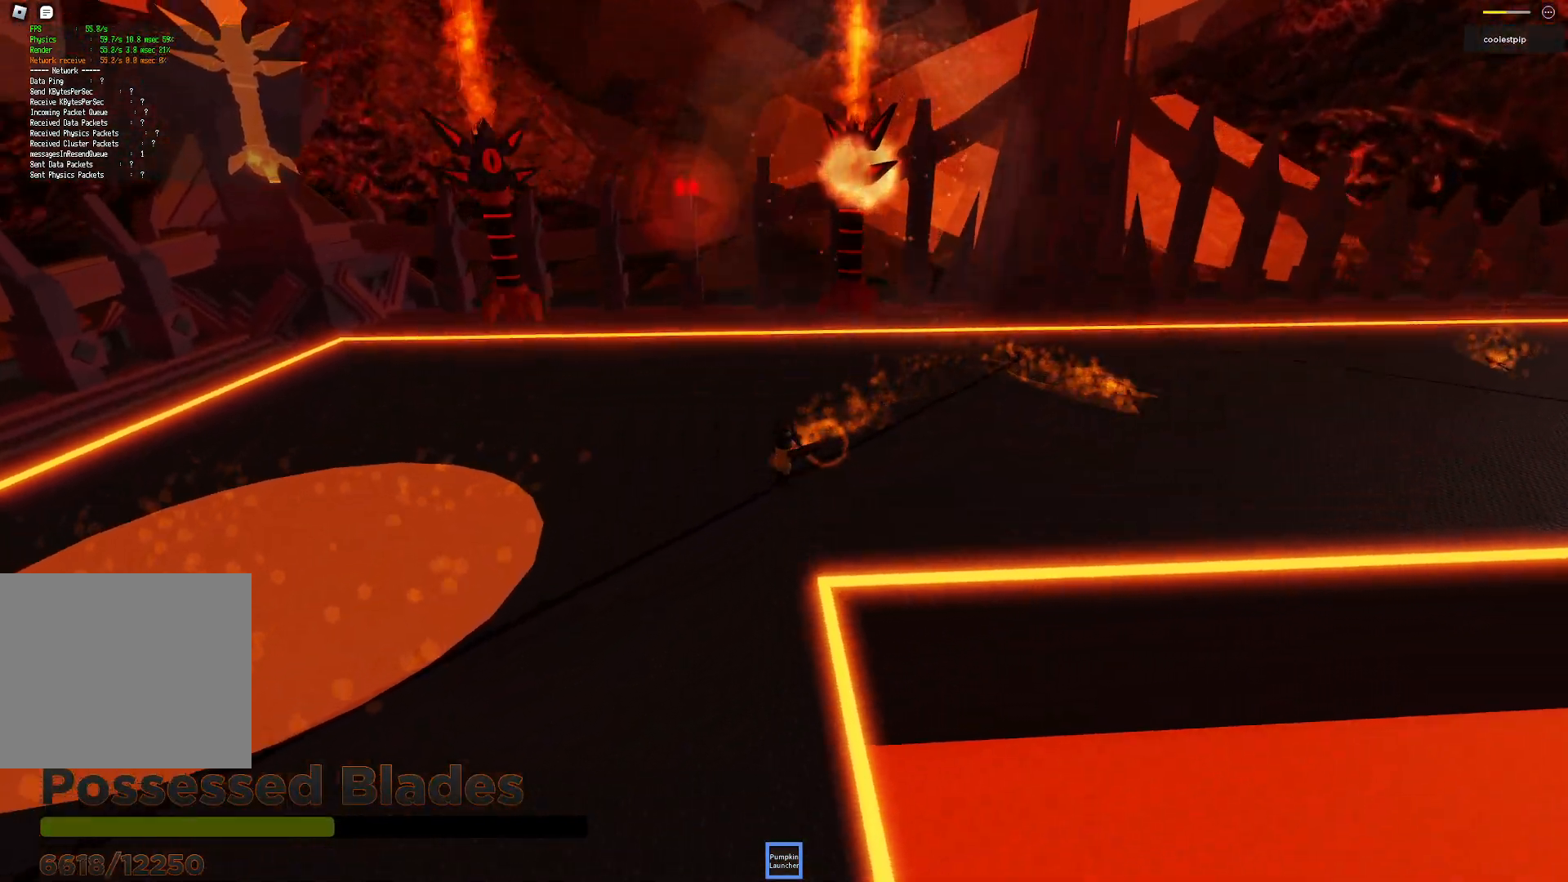
{"keys": ["d"], "events": [[200, "w", "up"], [250, "space", "up"], [300, "w", "down"], [467, "w", "up"]]}
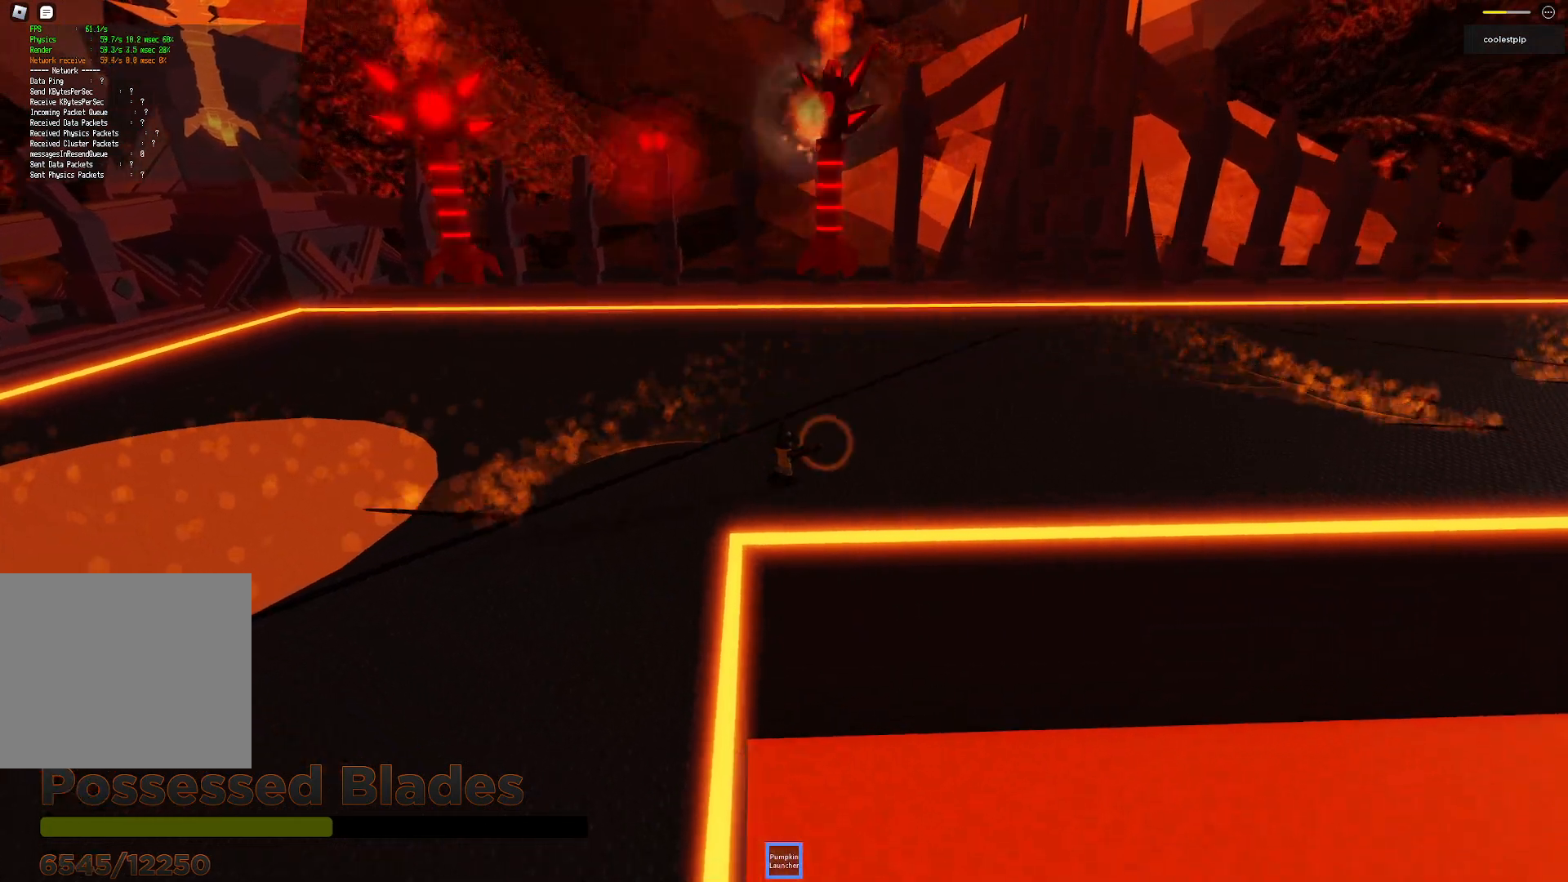
{"keys": ["d"], "events": [[67, "space", "down"], [367, "space", "up"]]}
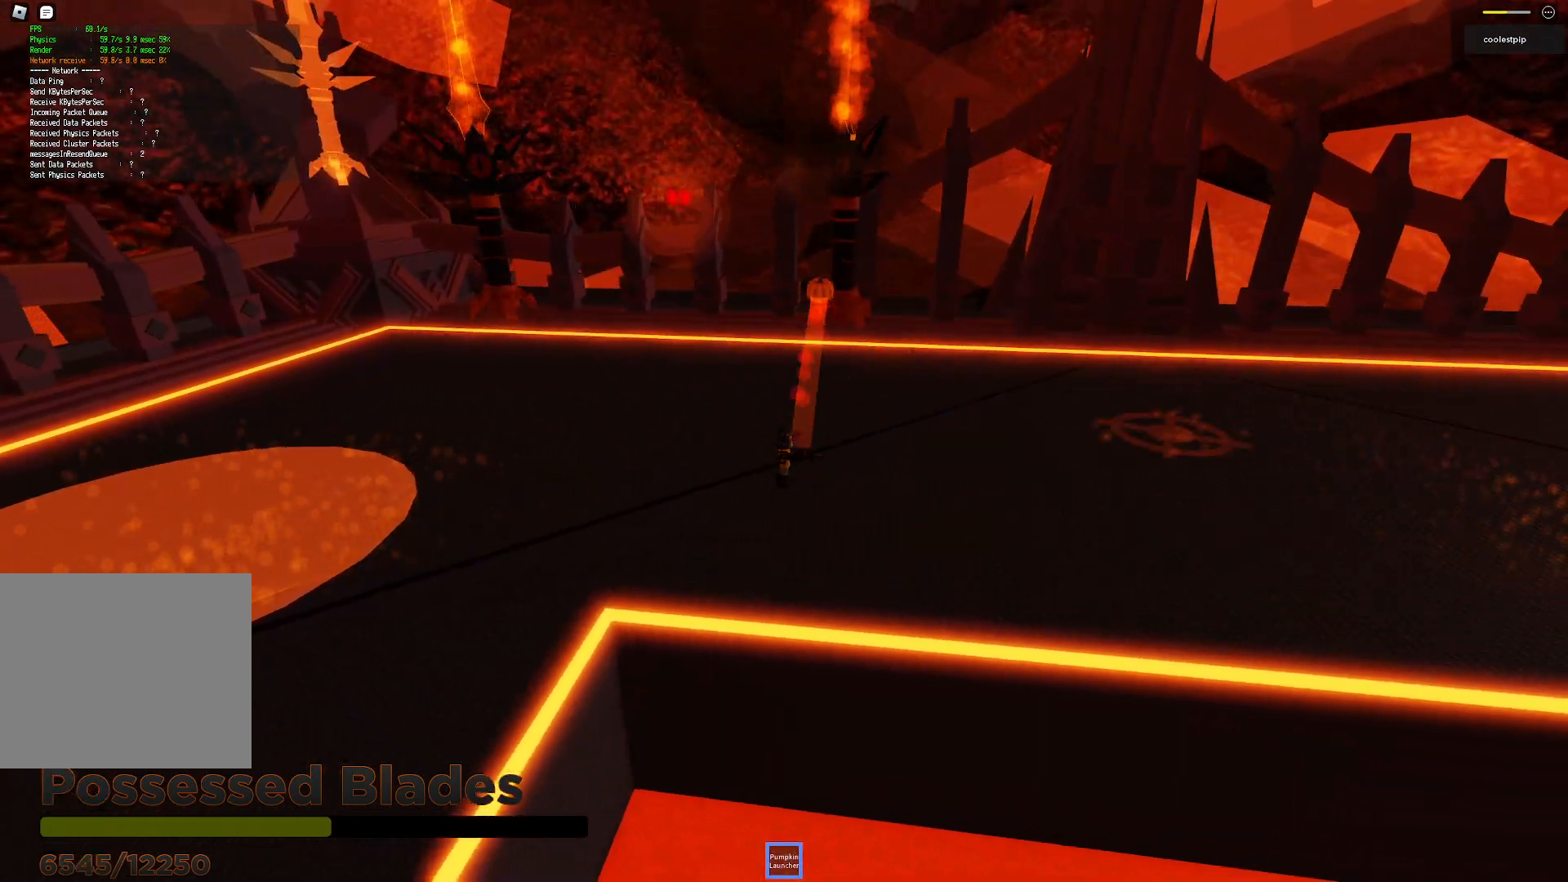
{"keys": ["d", "space"], "events": [[267, "space", "down"]]}
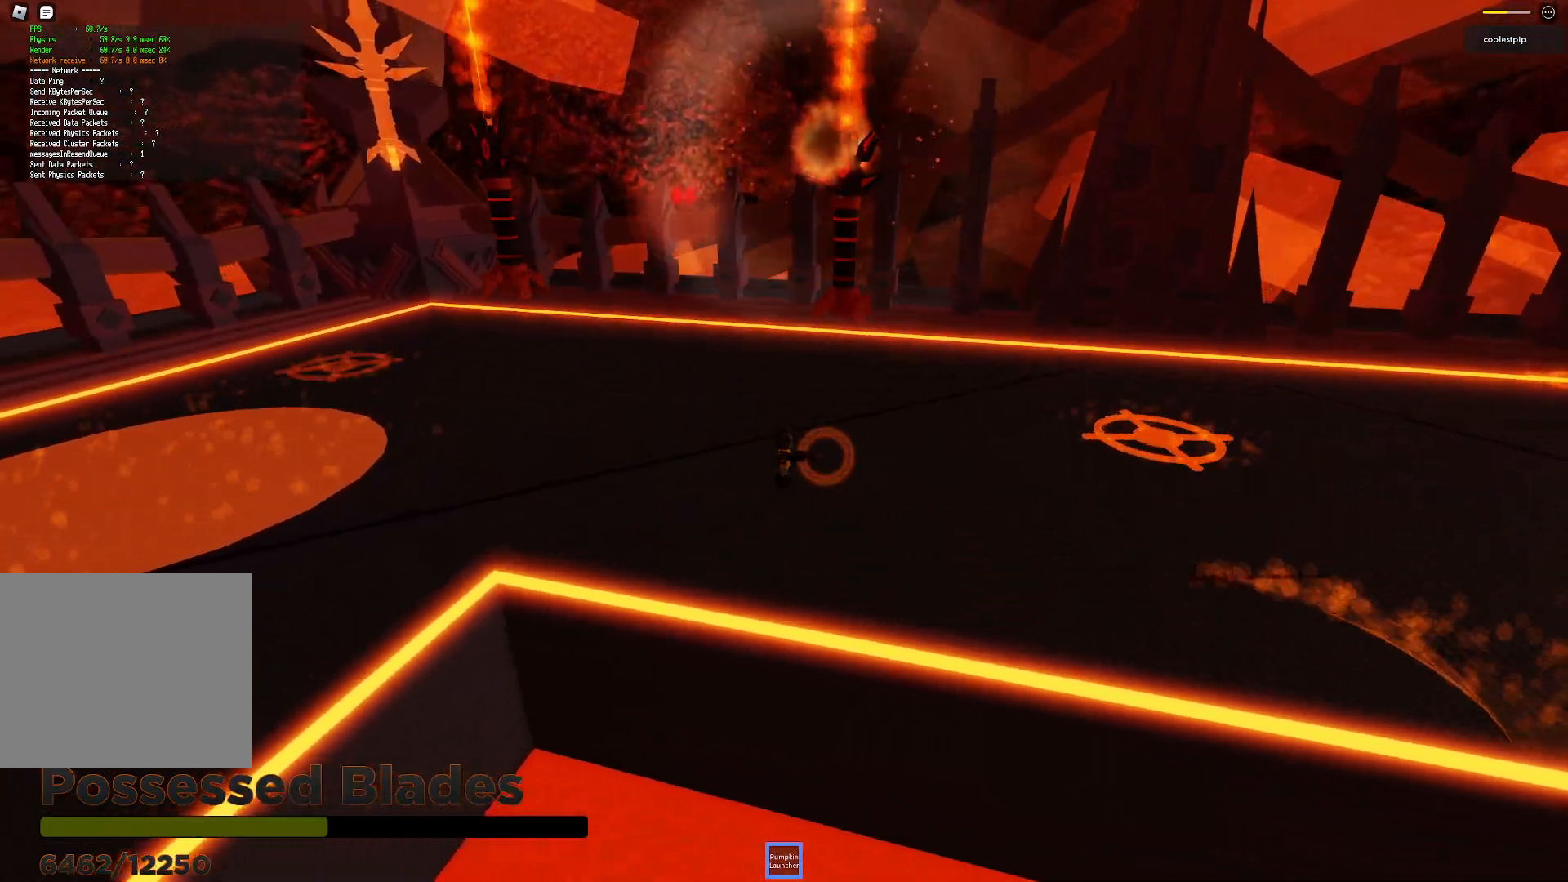
{"keys": ["d", "s", "space"], "events": [[100, "space", "up"], [300, "d", "up"], [317, "a", "down"], [334, "w", "down"], [367, "w", "up"], [400, "space", "down"], [450, "s", "down"], [467, "d", "down"], [484, "a", "up"]]}
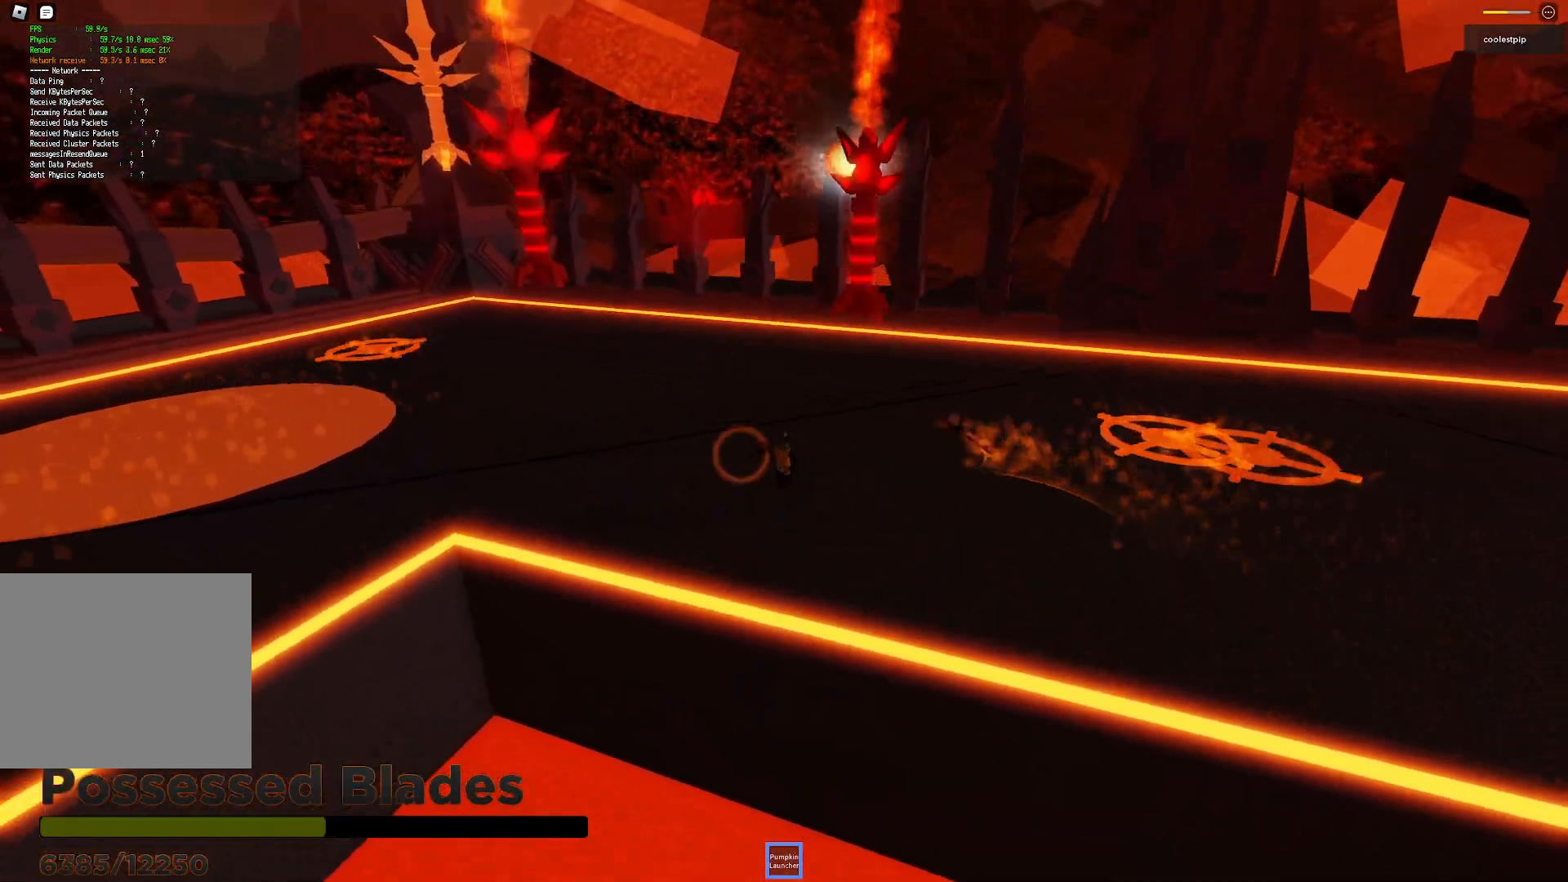
{"keys": ["d", "w"], "events": [[234, "s", "up"], [284, "space", "up"], [367, "w", "down"]]}
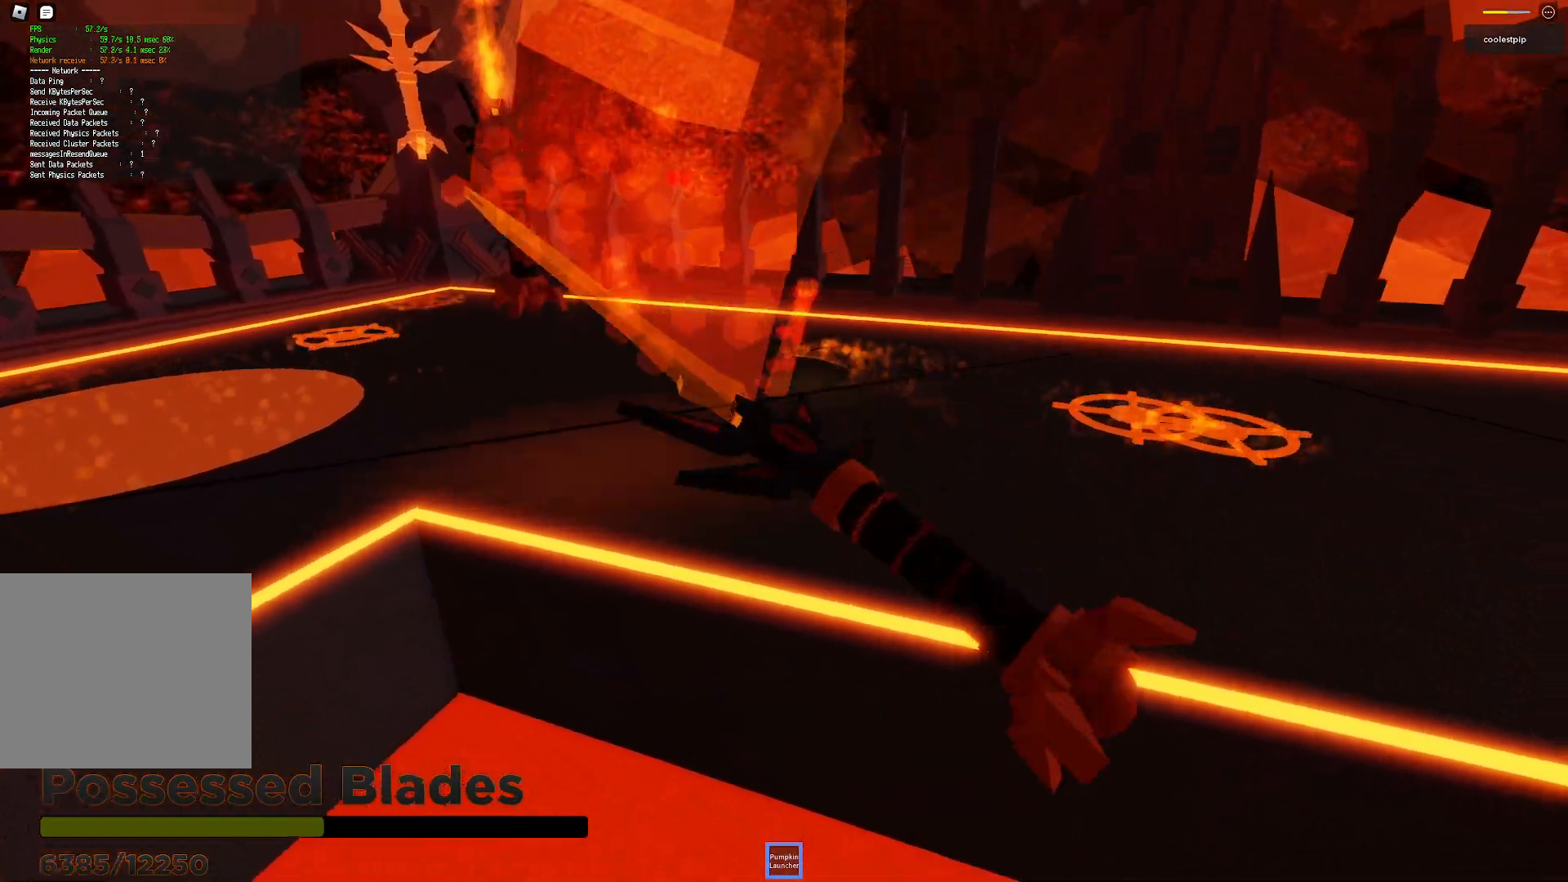
{"keys": ["d", "s"]}
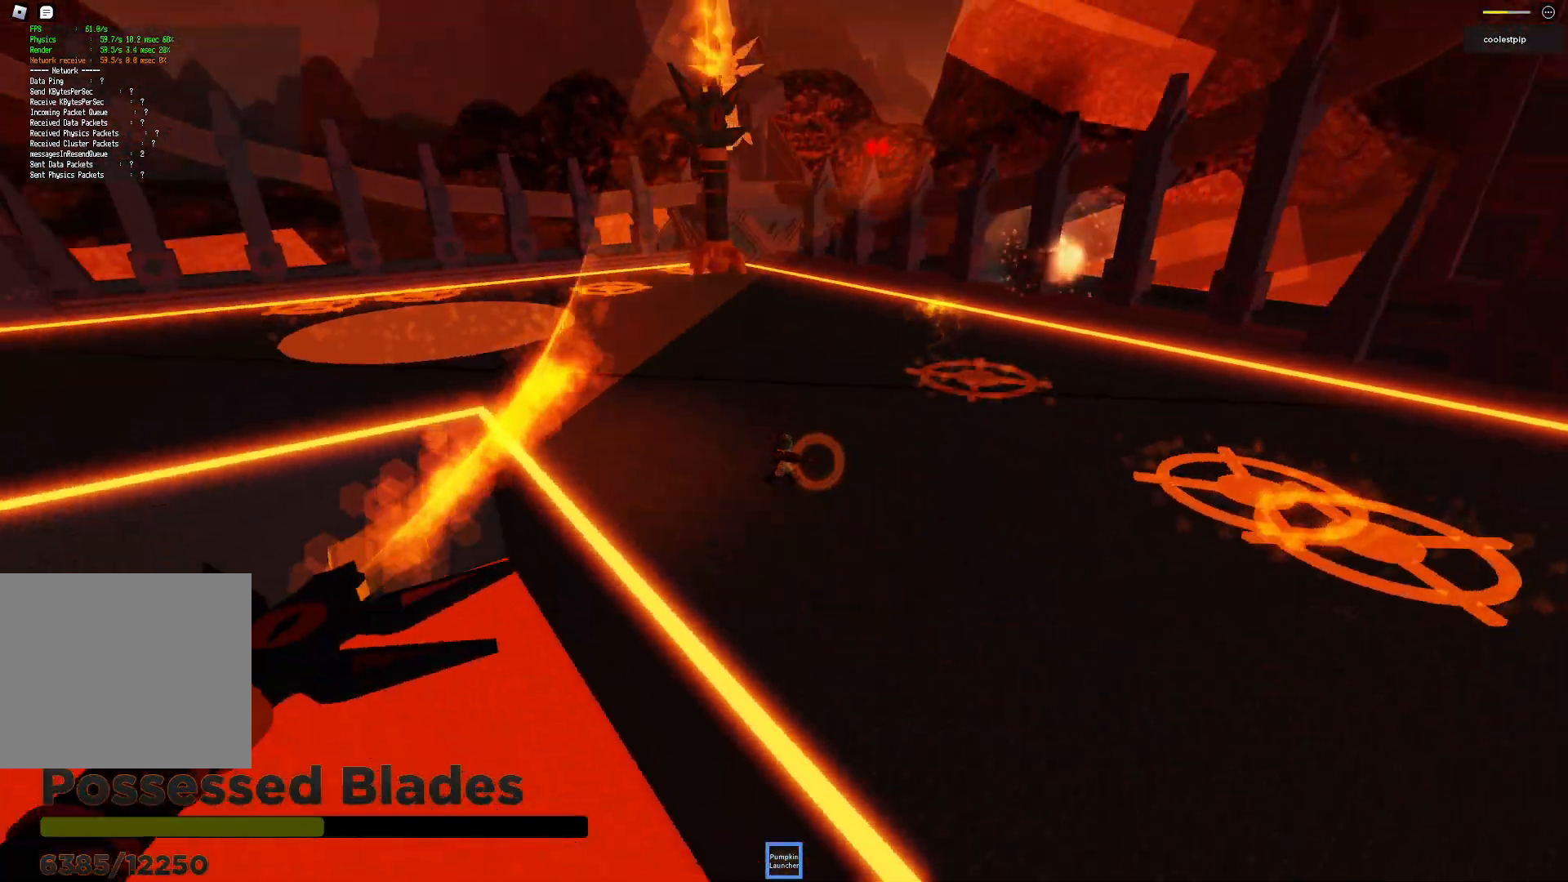
{"keys": ["w"], "events": [[17, "d", "up"], [417, "s", "up"], [484, "w", "down"]]}
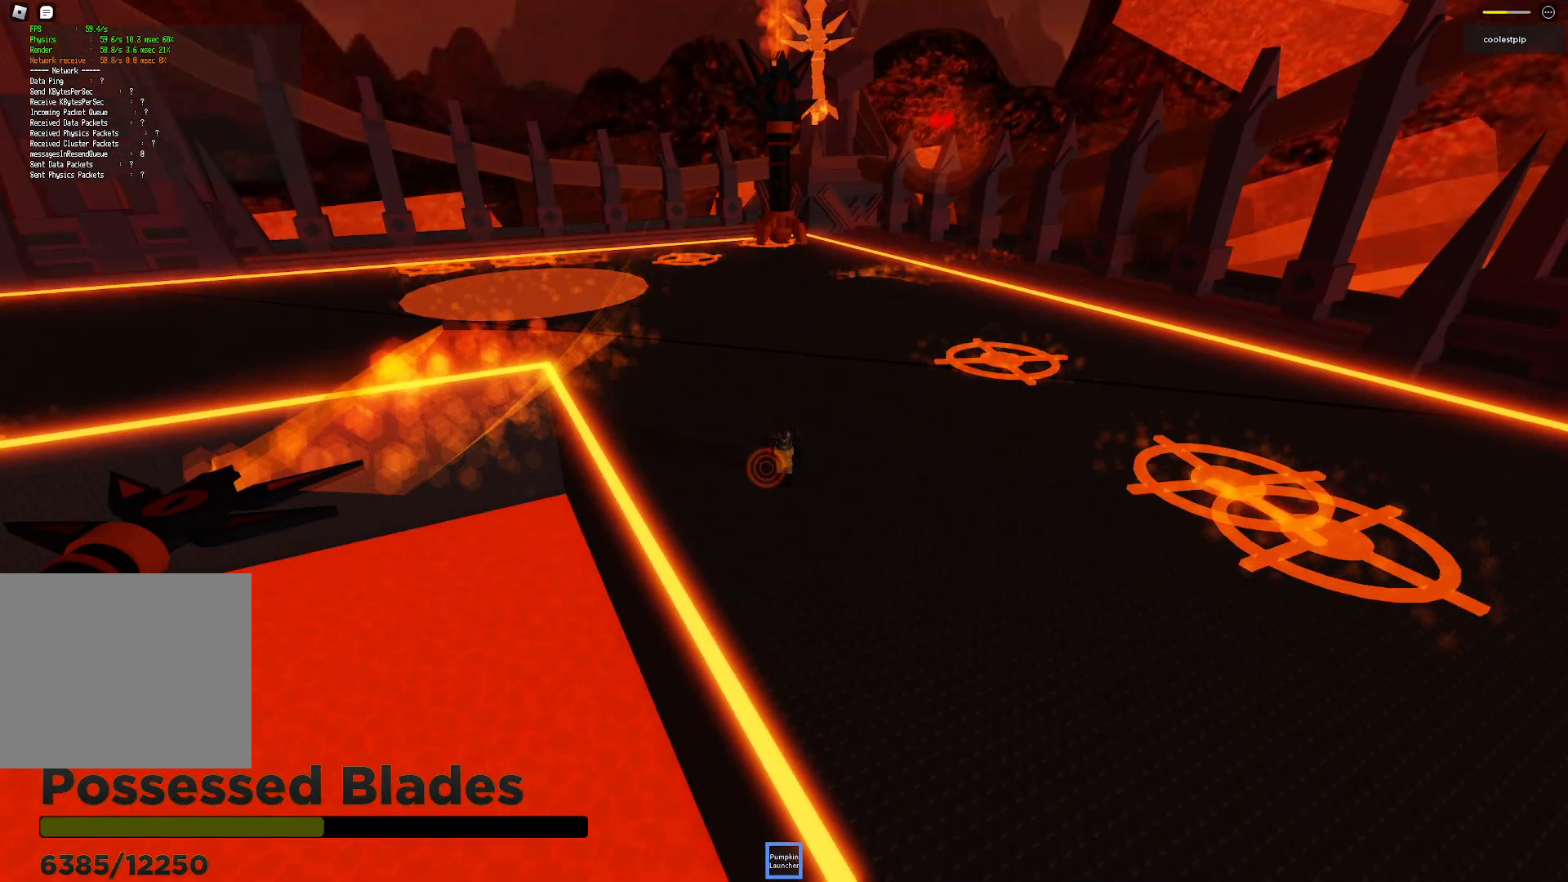
{"keys": ["a", "space", "w"], "events": [[117, "space", "down"], [167, "a", "down"]]}
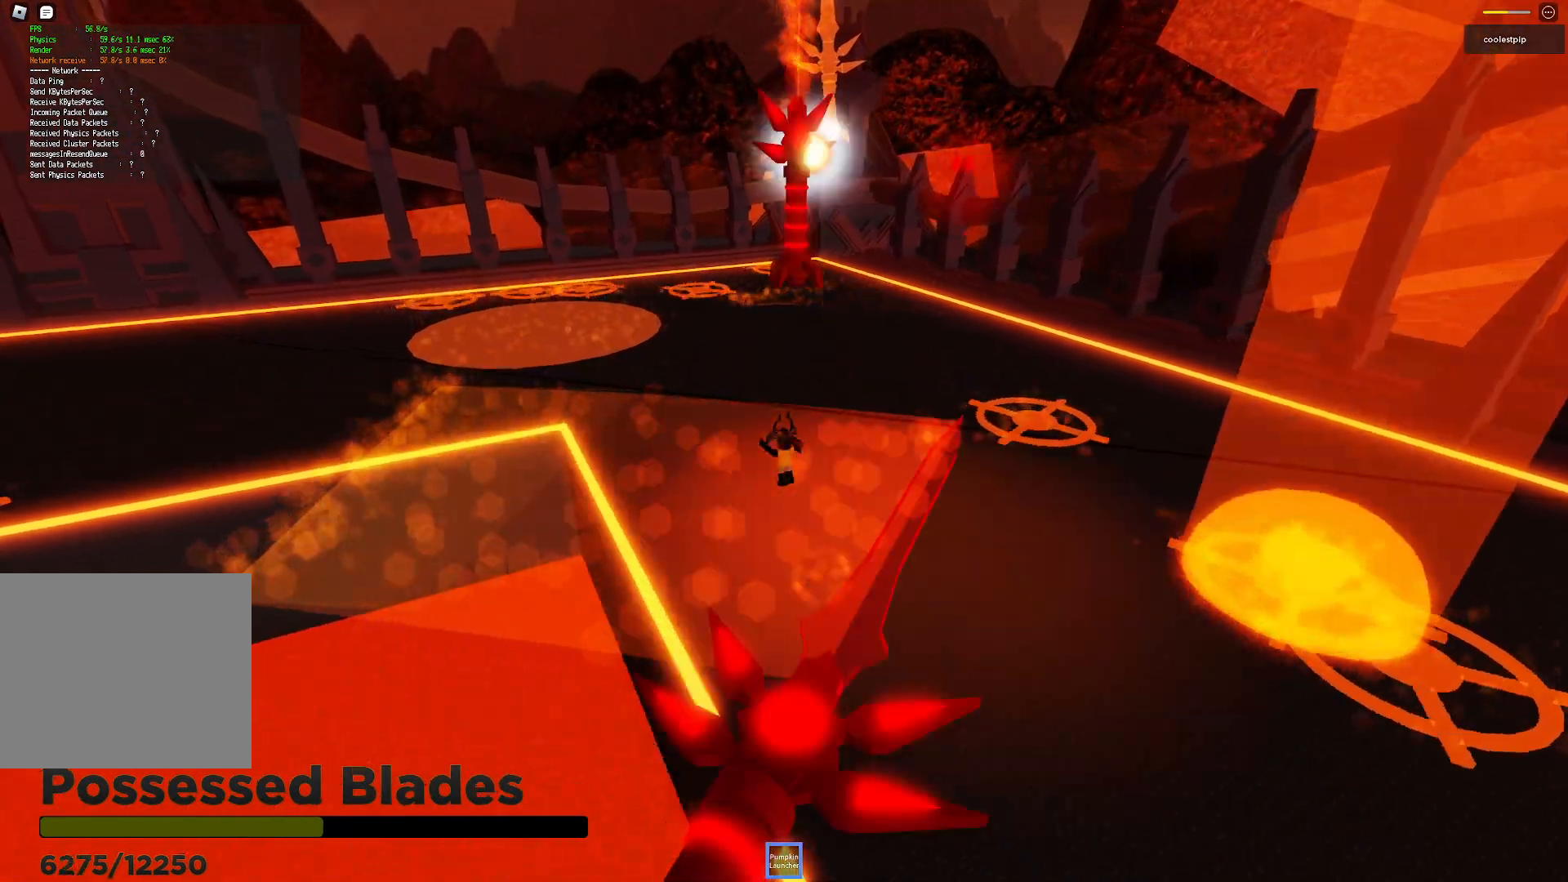
{"keys": [], "events": [[67, "a", "up"], [67, "space", "up"], [484, "w", "up"]]}
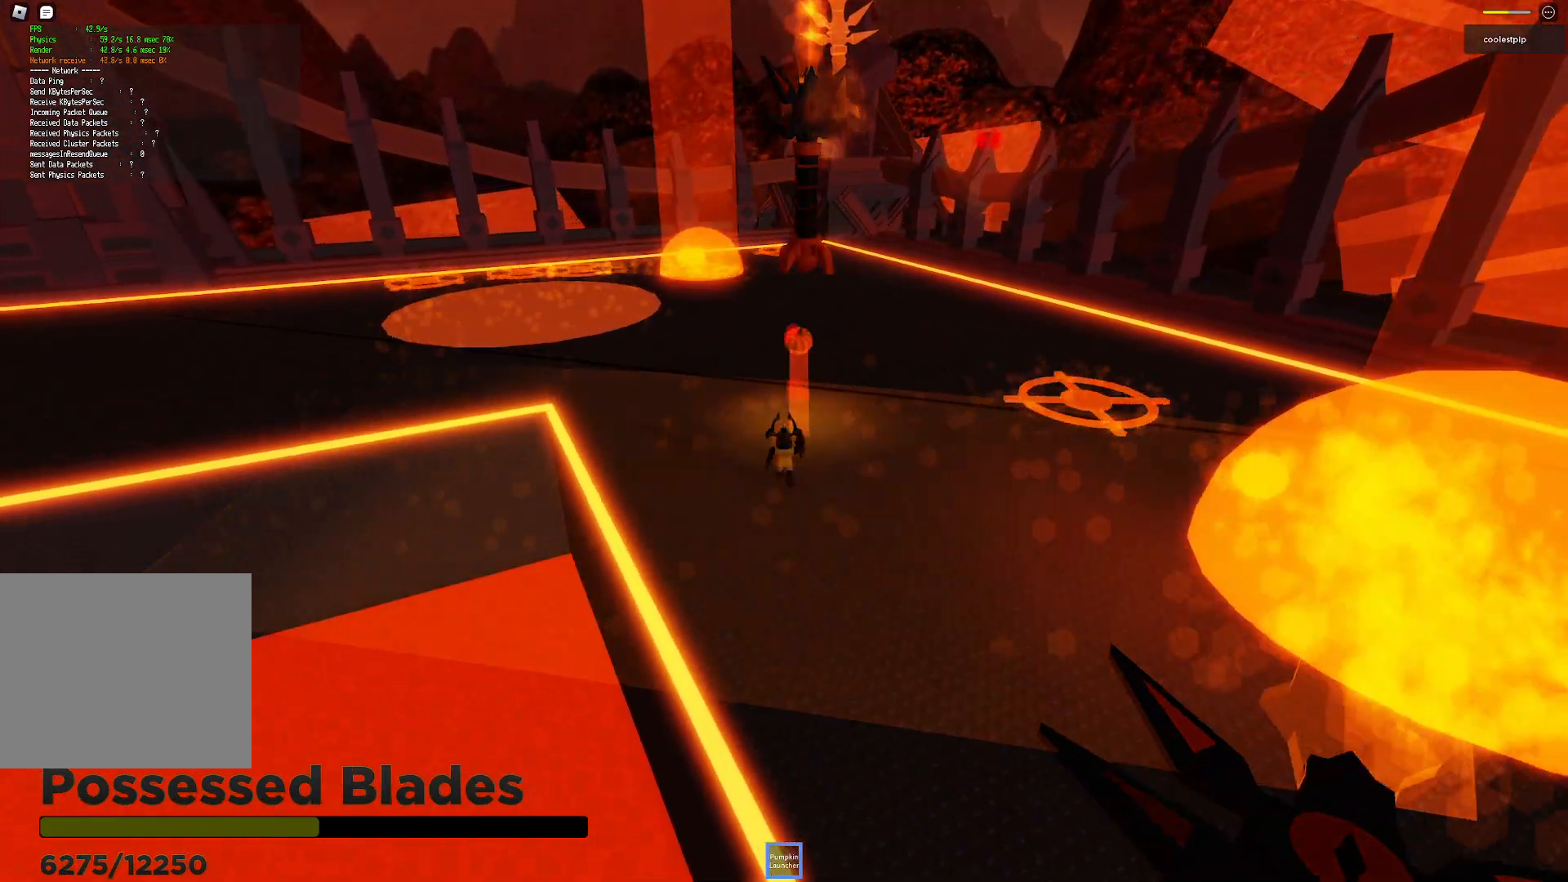
{"keys": [], "events": [[300, "s", "down"], [367, "s", "up"]]}
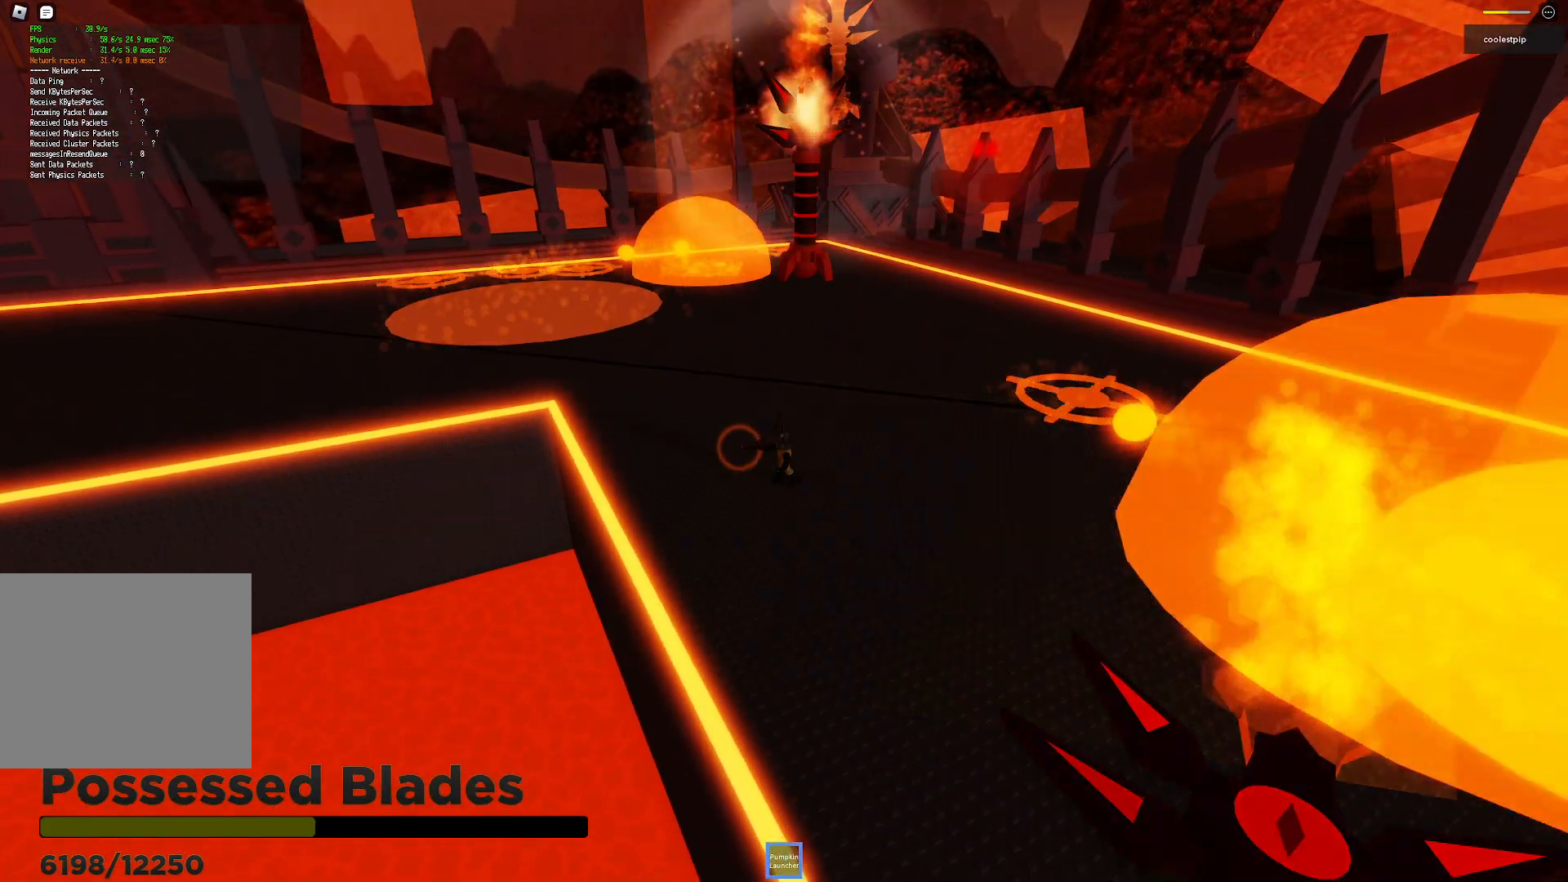
{"keys": ["s"], "events": [[34, "w", "down"], [167, "w", "up"], [300, "s", "down"]]}
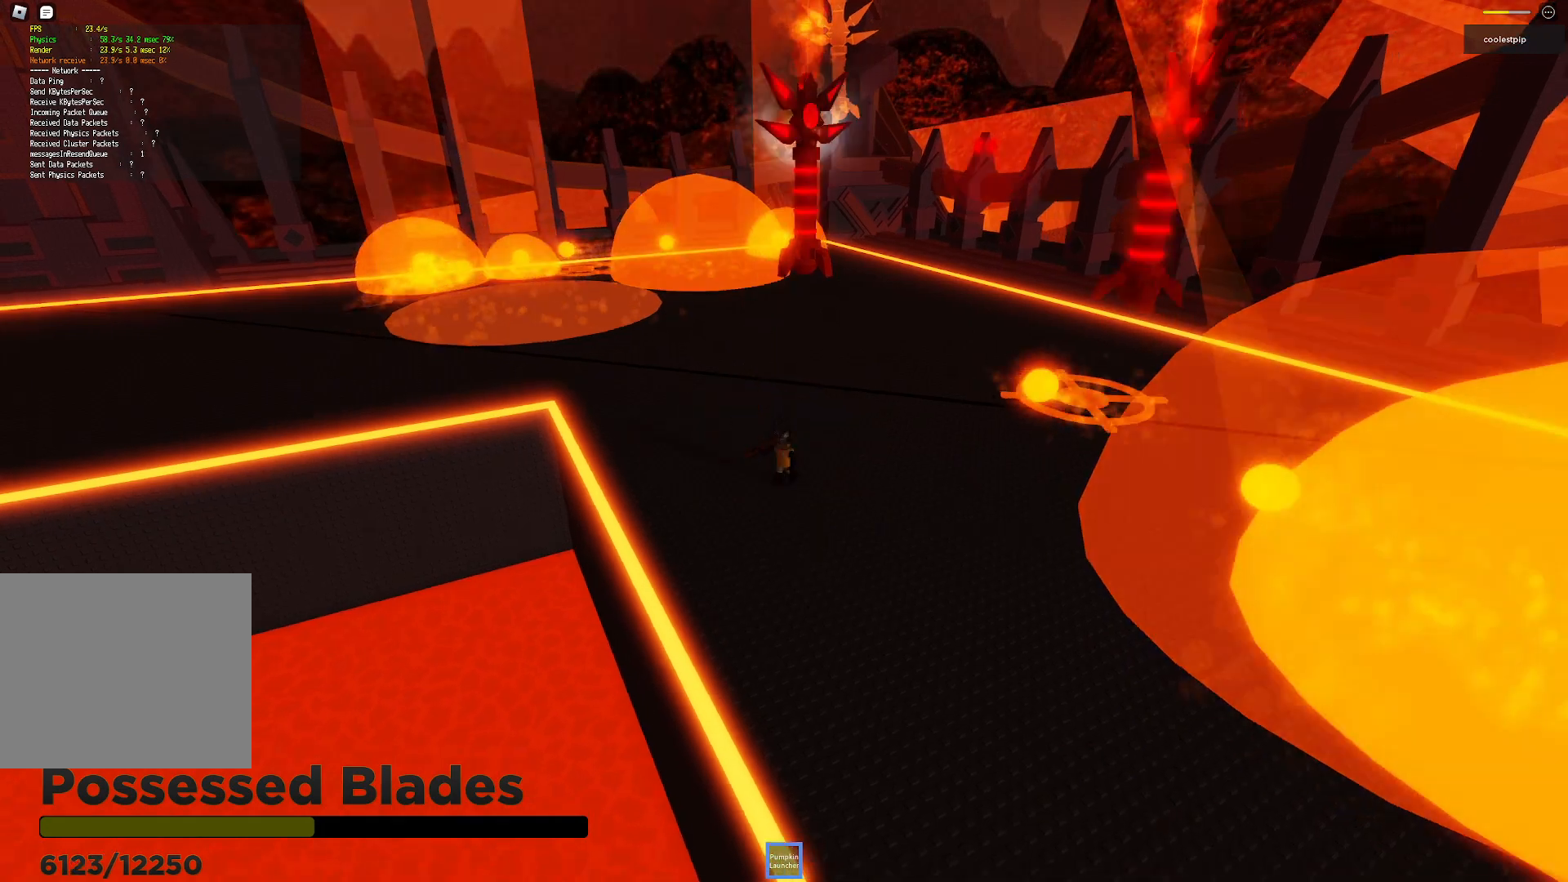
{"keys": [], "events": [[250, "s", "up"]]}
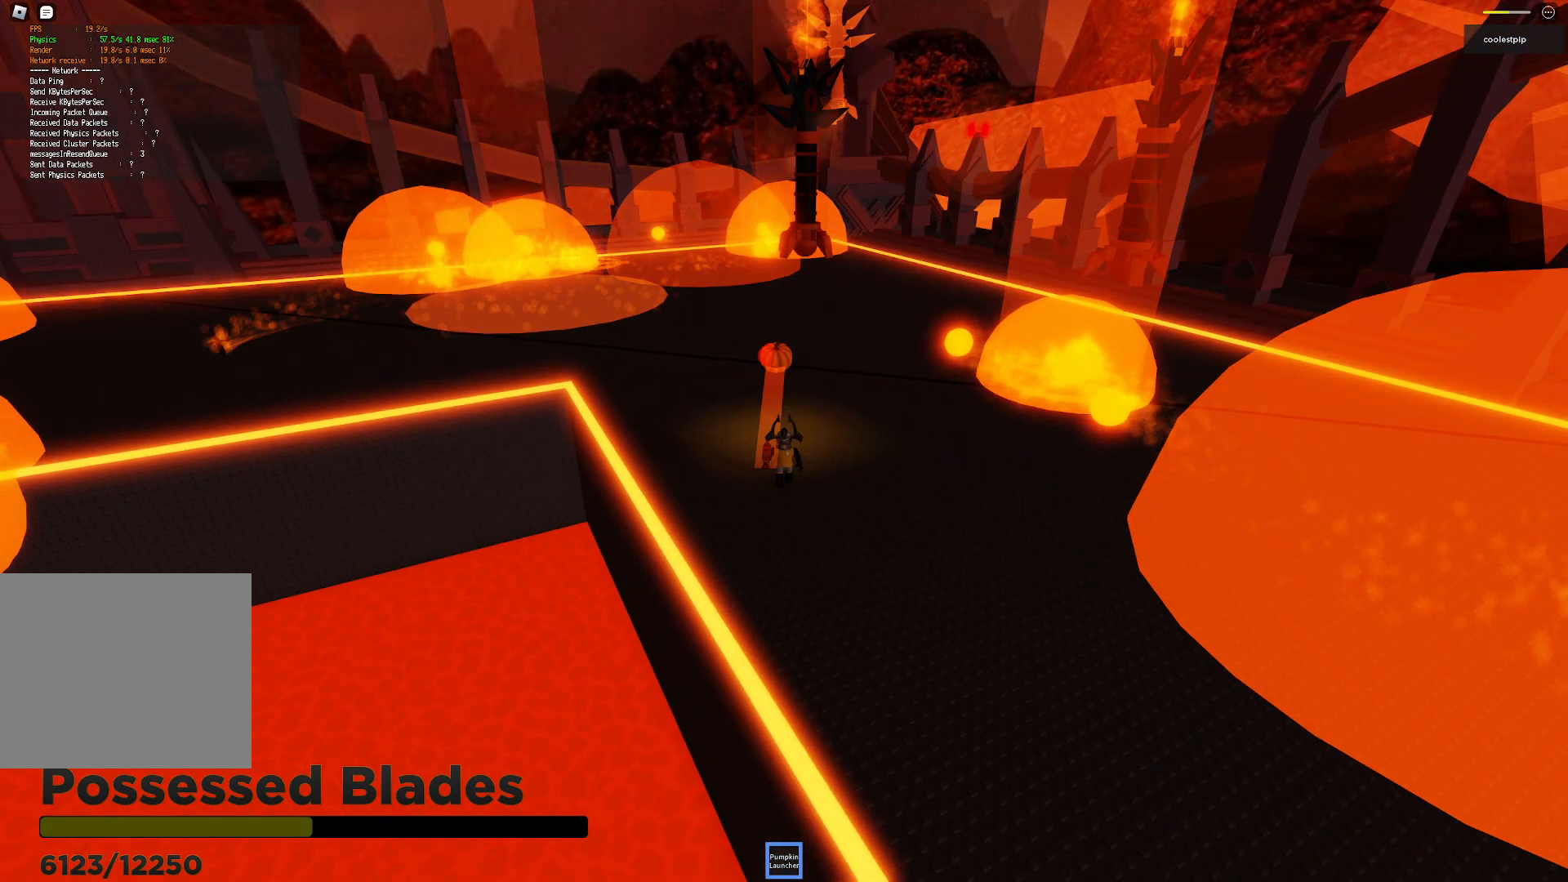
{"keys": ["s"], "events": [[217, "d", "down"], [234, "s", "down"], [417, "d", "up"]]}
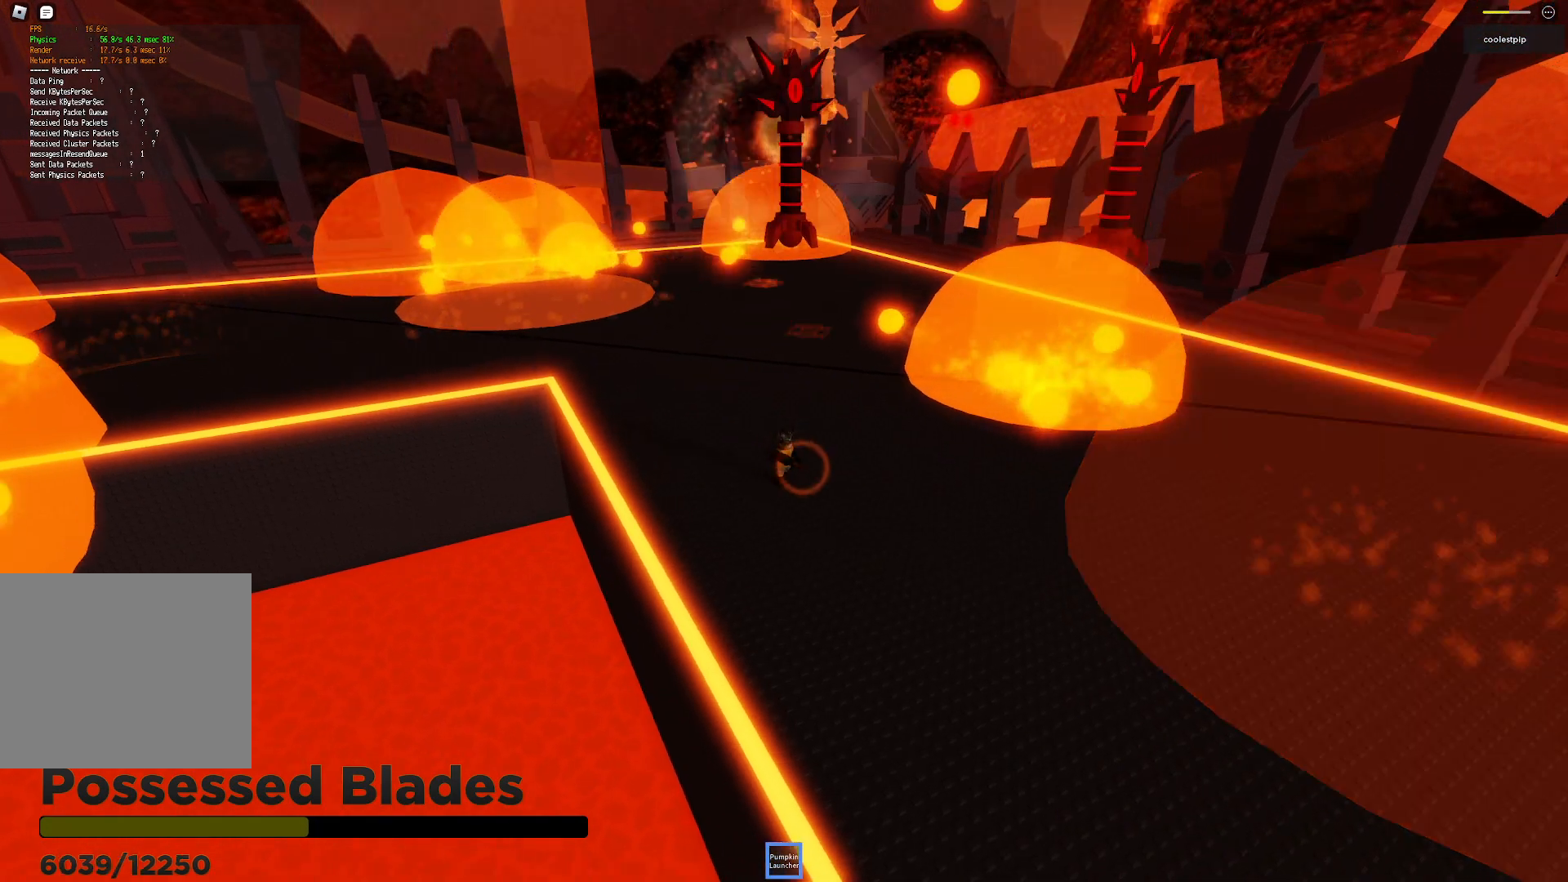
{"keys": [], "events": [[184, "s", "up"]]}
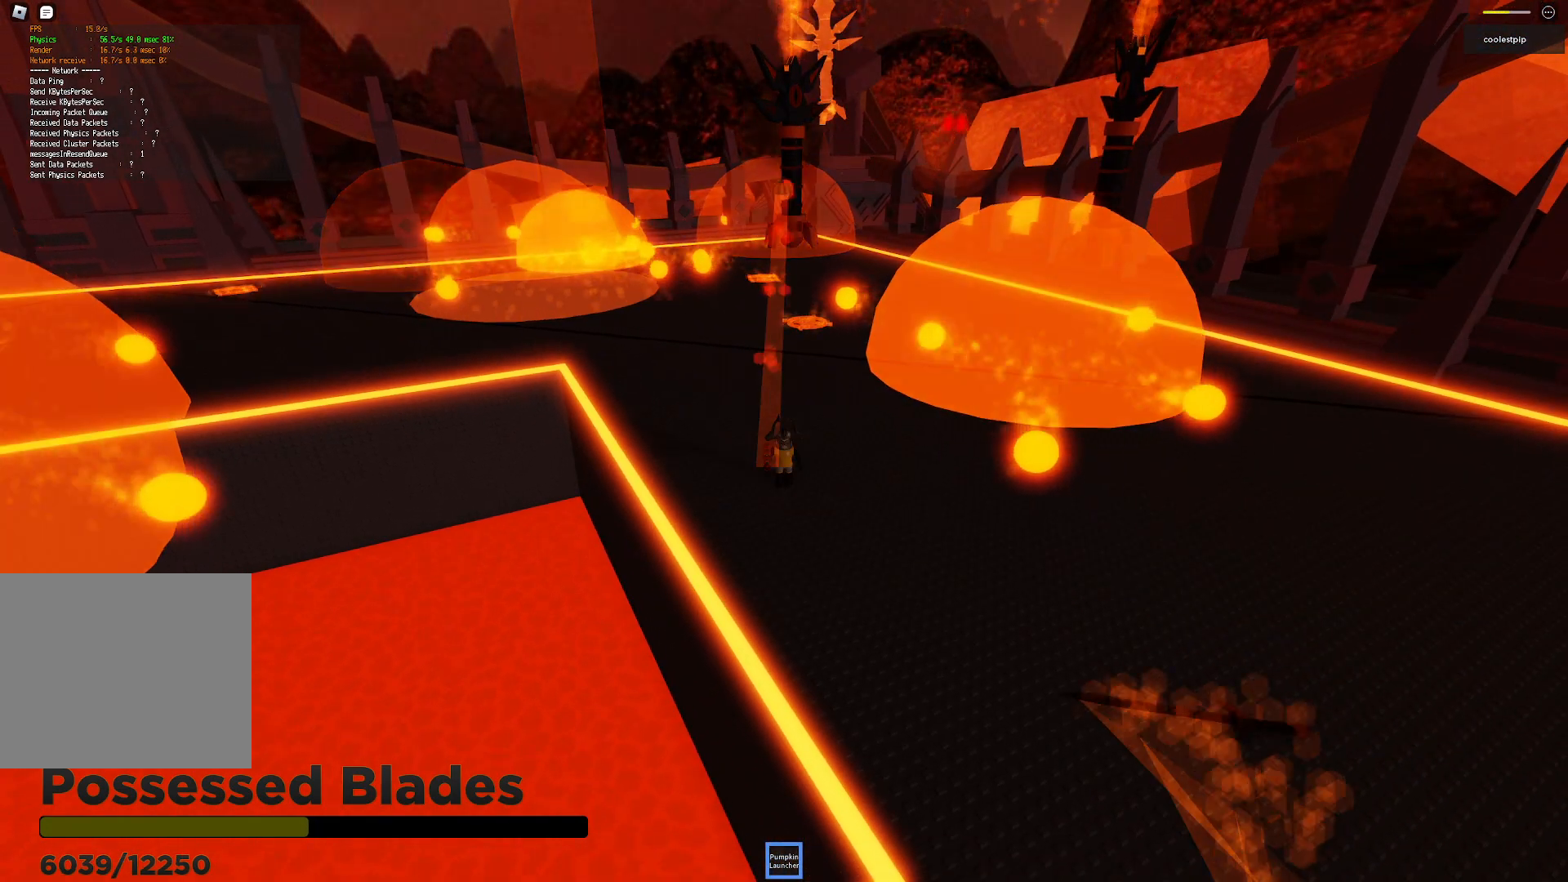
{"keys": ["s", "space"], "events": [[17, "d", "down"], [217, "w", "down"], [234, "d", "up"], [250, "a", "down"], [317, "space", "down"], [317, "w", "up"], [450, "a", "up"], [450, "s", "down"]]}
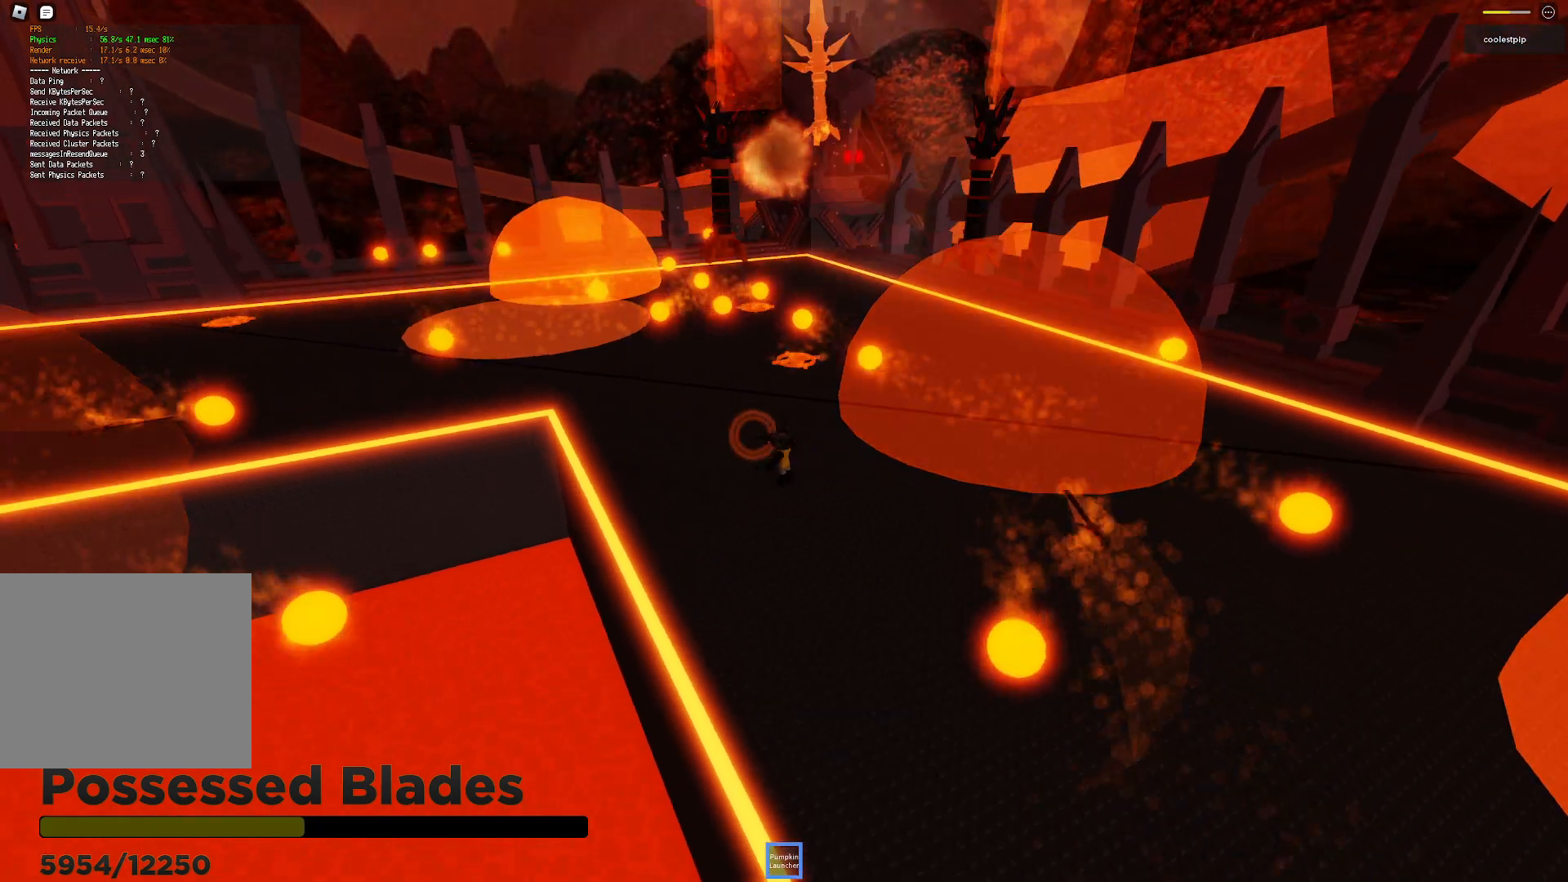
{"keys": ["d", "w"], "events": [[117, "d", "down"], [184, "space", "up"], [300, "s", "up"], [400, "w", "down"]]}
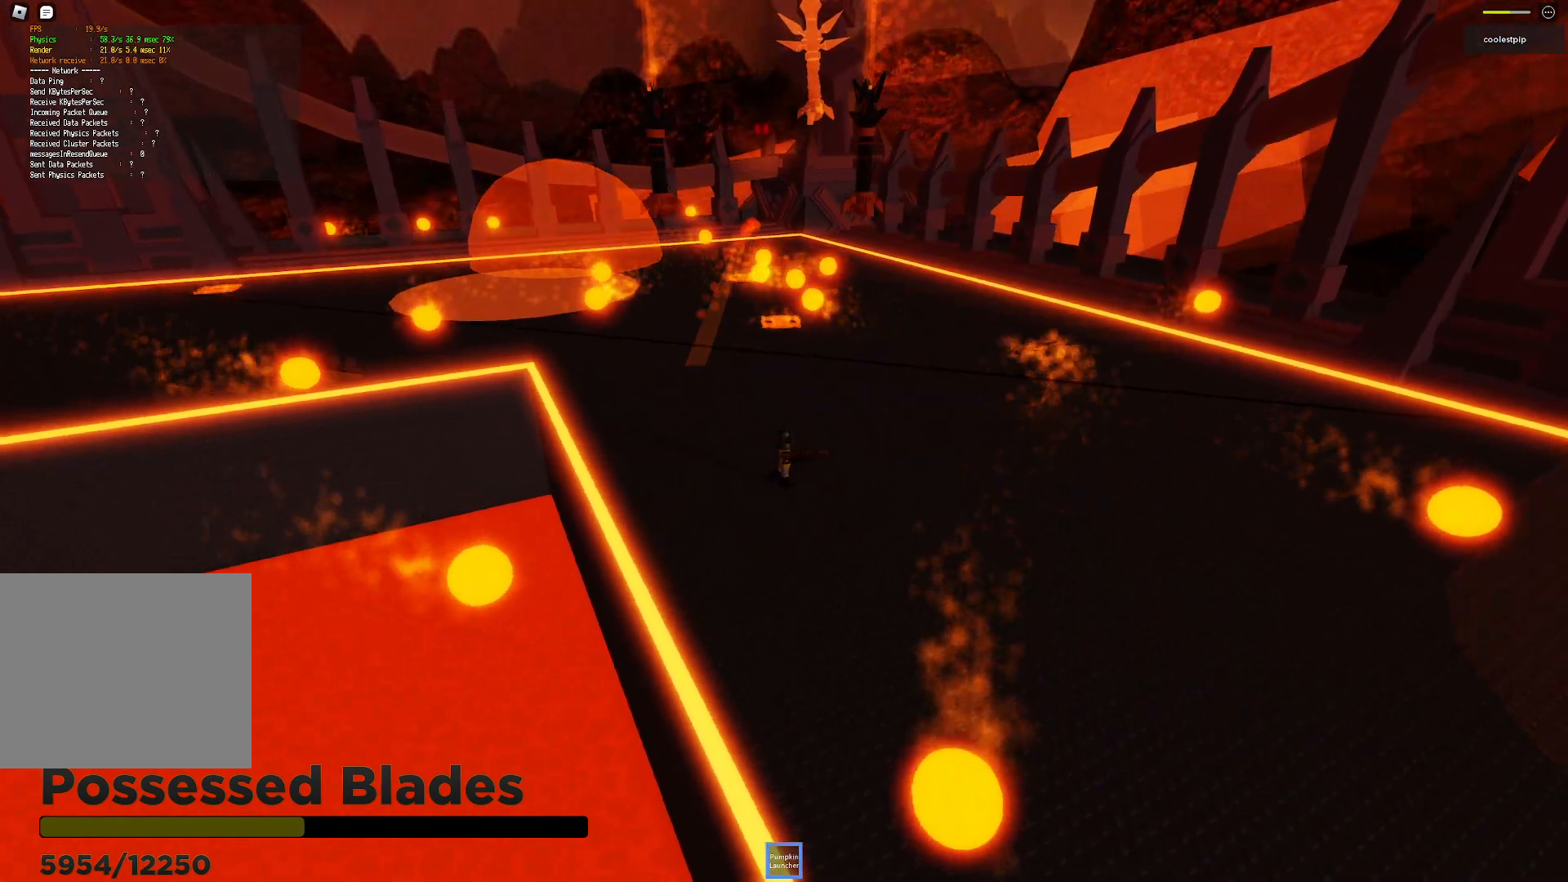
{"keys": ["d", "w"], "events": [[100, "d", "up"], [300, "d", "down"]]}
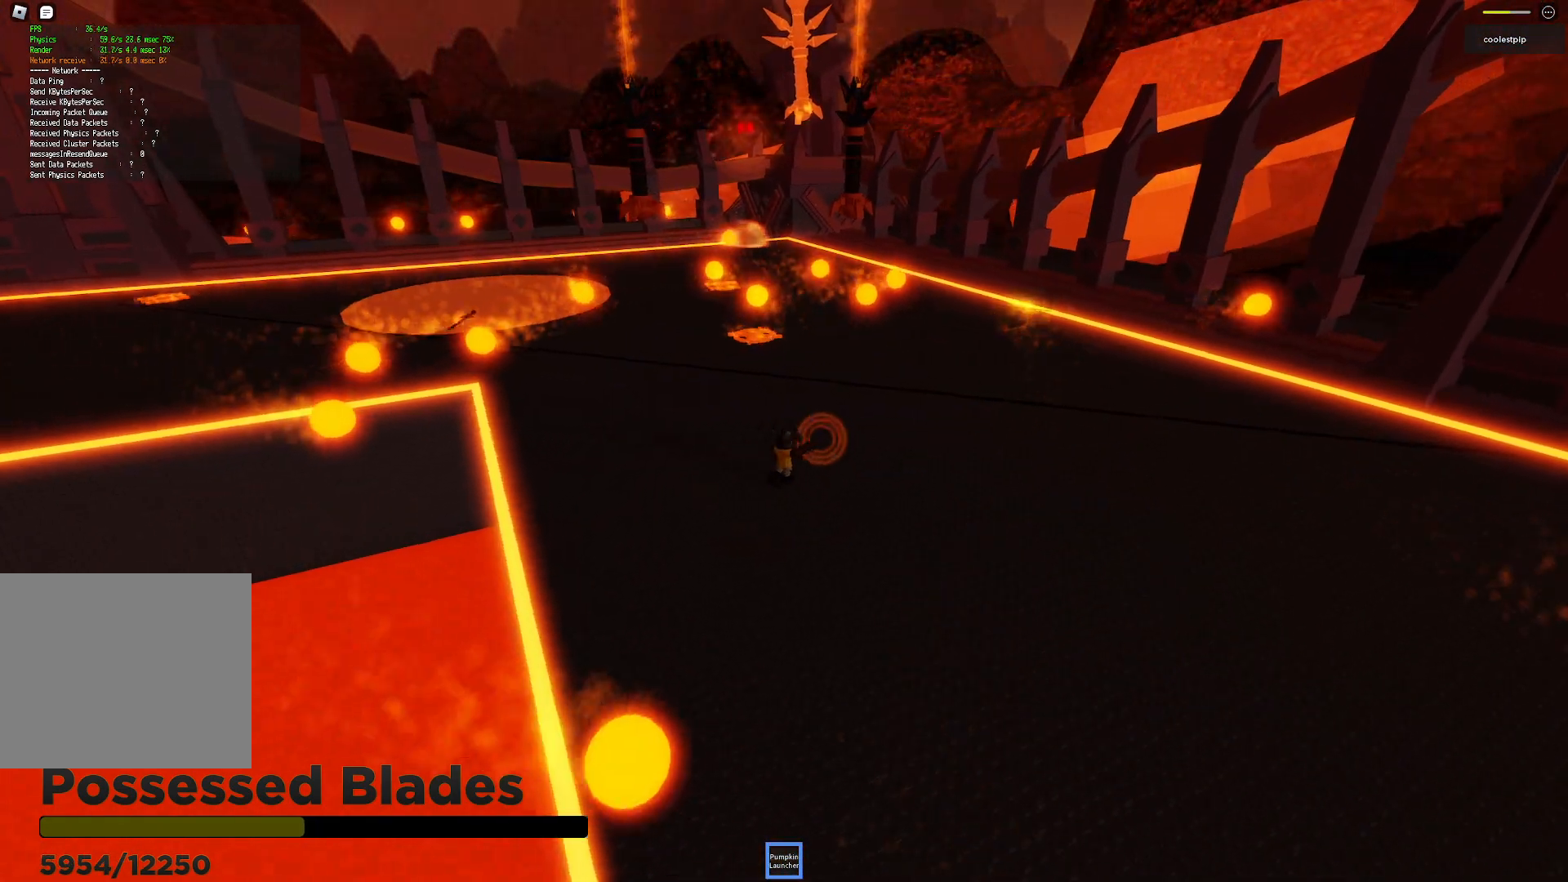
{"keys": ["w"], "events": [[150, "d", "up"], [250, "d", "down"], [300, "d", "up"]]}
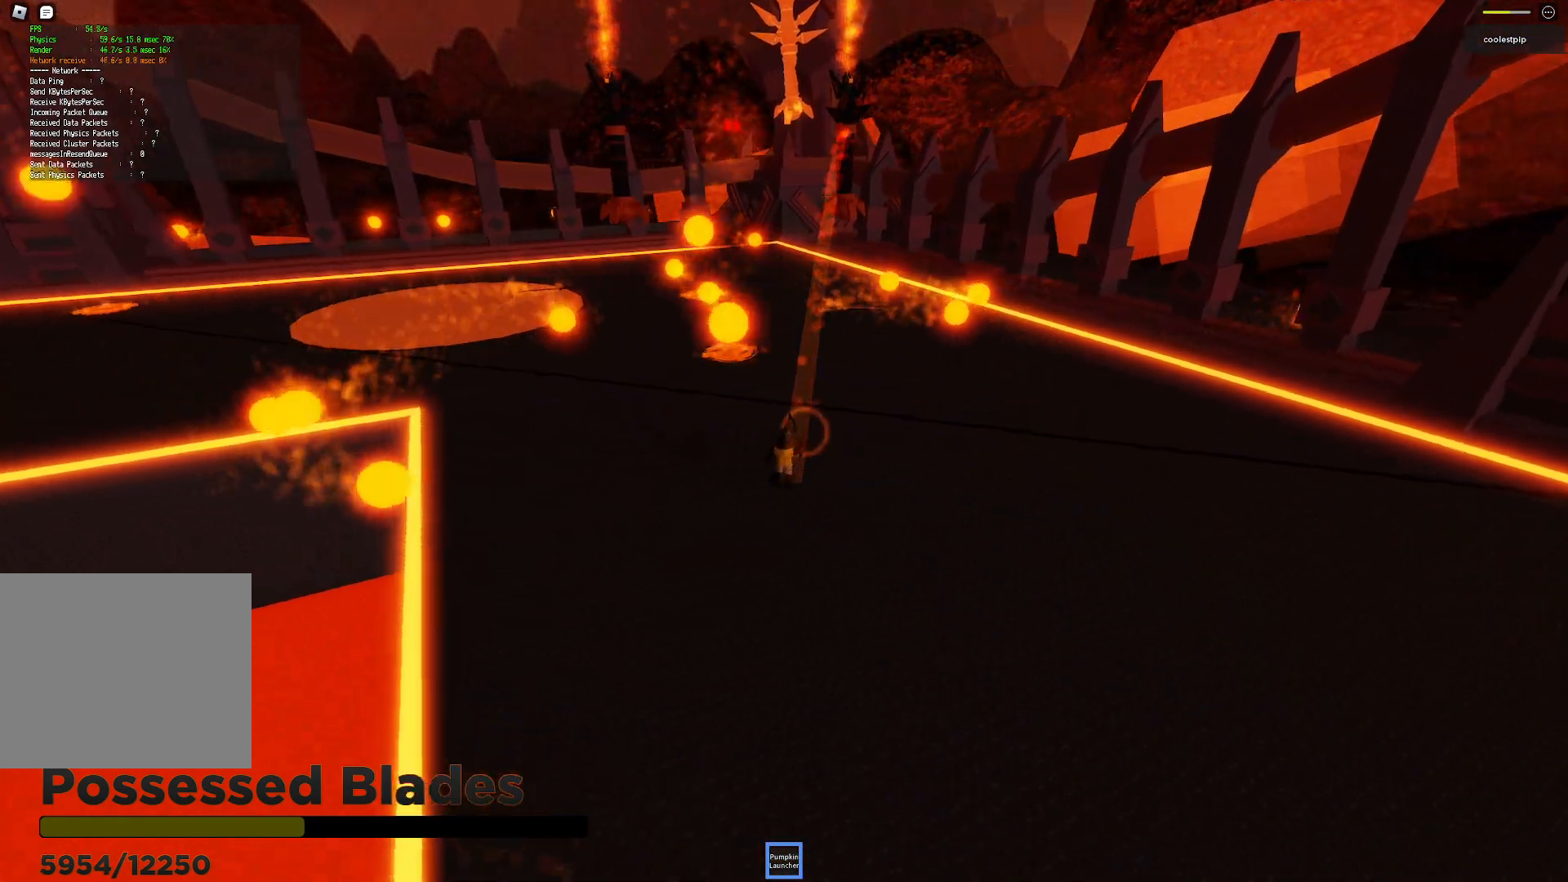
{"keys": [], "events": [[100, "d", "down"], [300, "d", "up"], [367, "w", "up"]]}
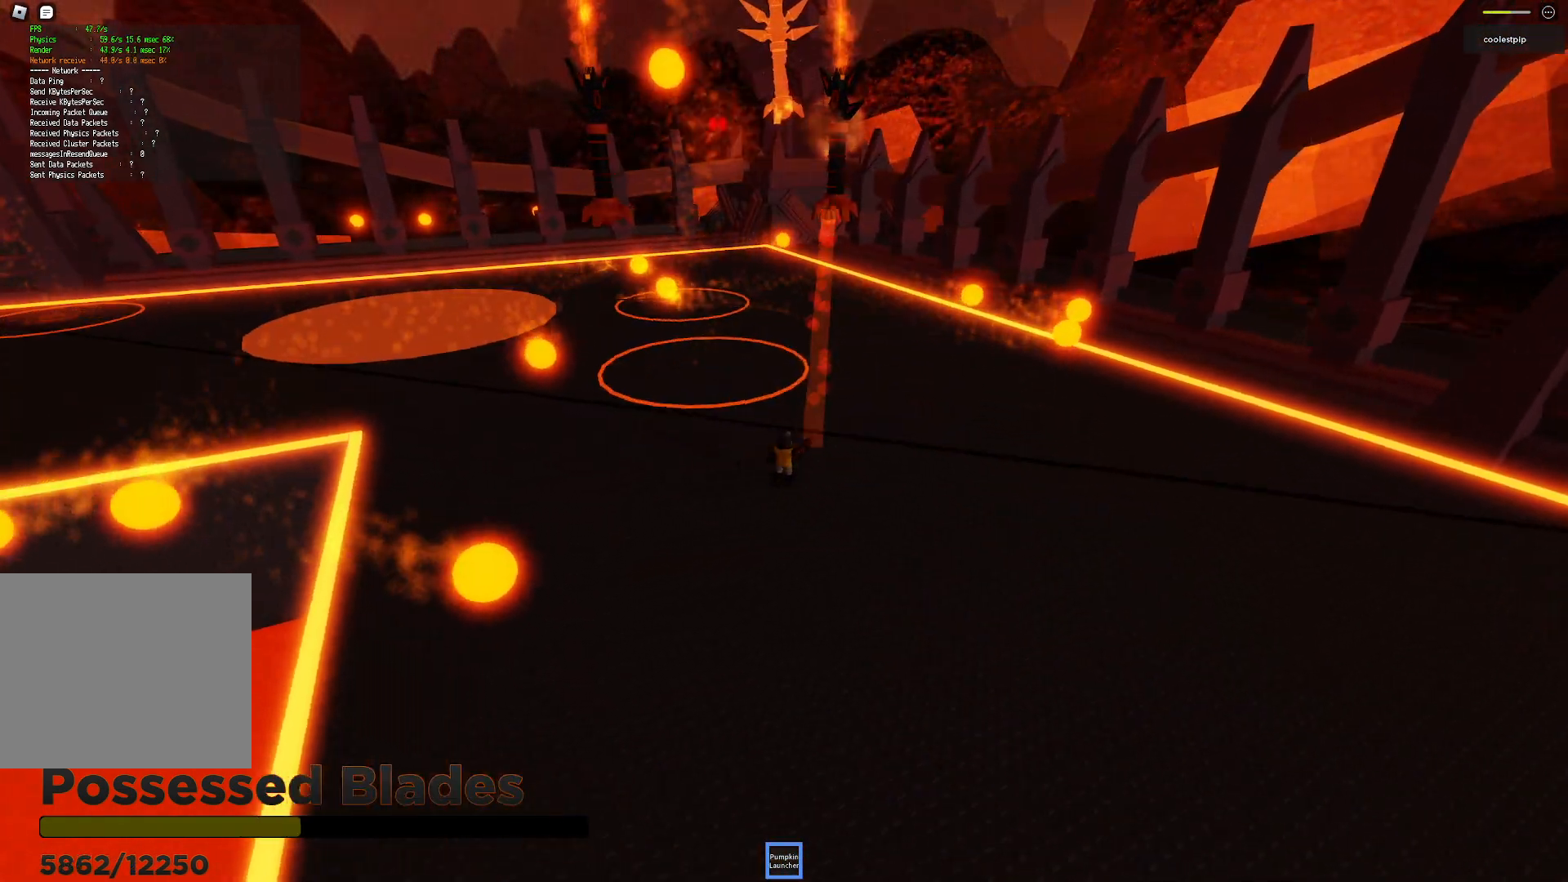
{"keys": ["space", "w"], "events": [[100, "w", "down"], [217, "space", "down"], [334, "shift", "down"], [367, "shift", "up"], [384, "ctrl", "down"], [417, "ctrl", "up"]]}
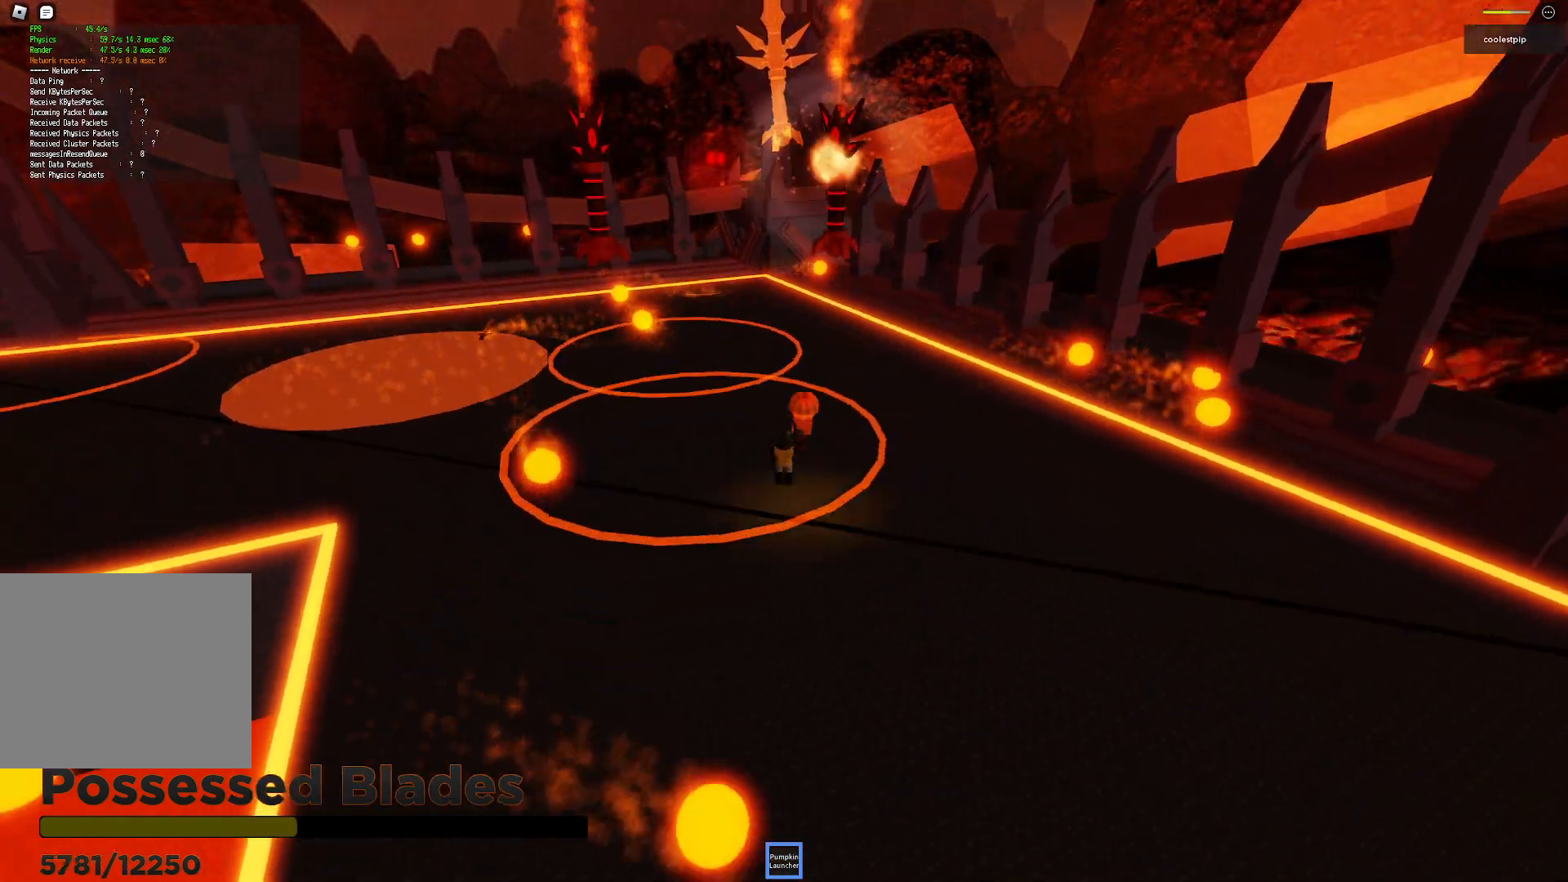
{"keys": ["d", "s", "space", "w"]}
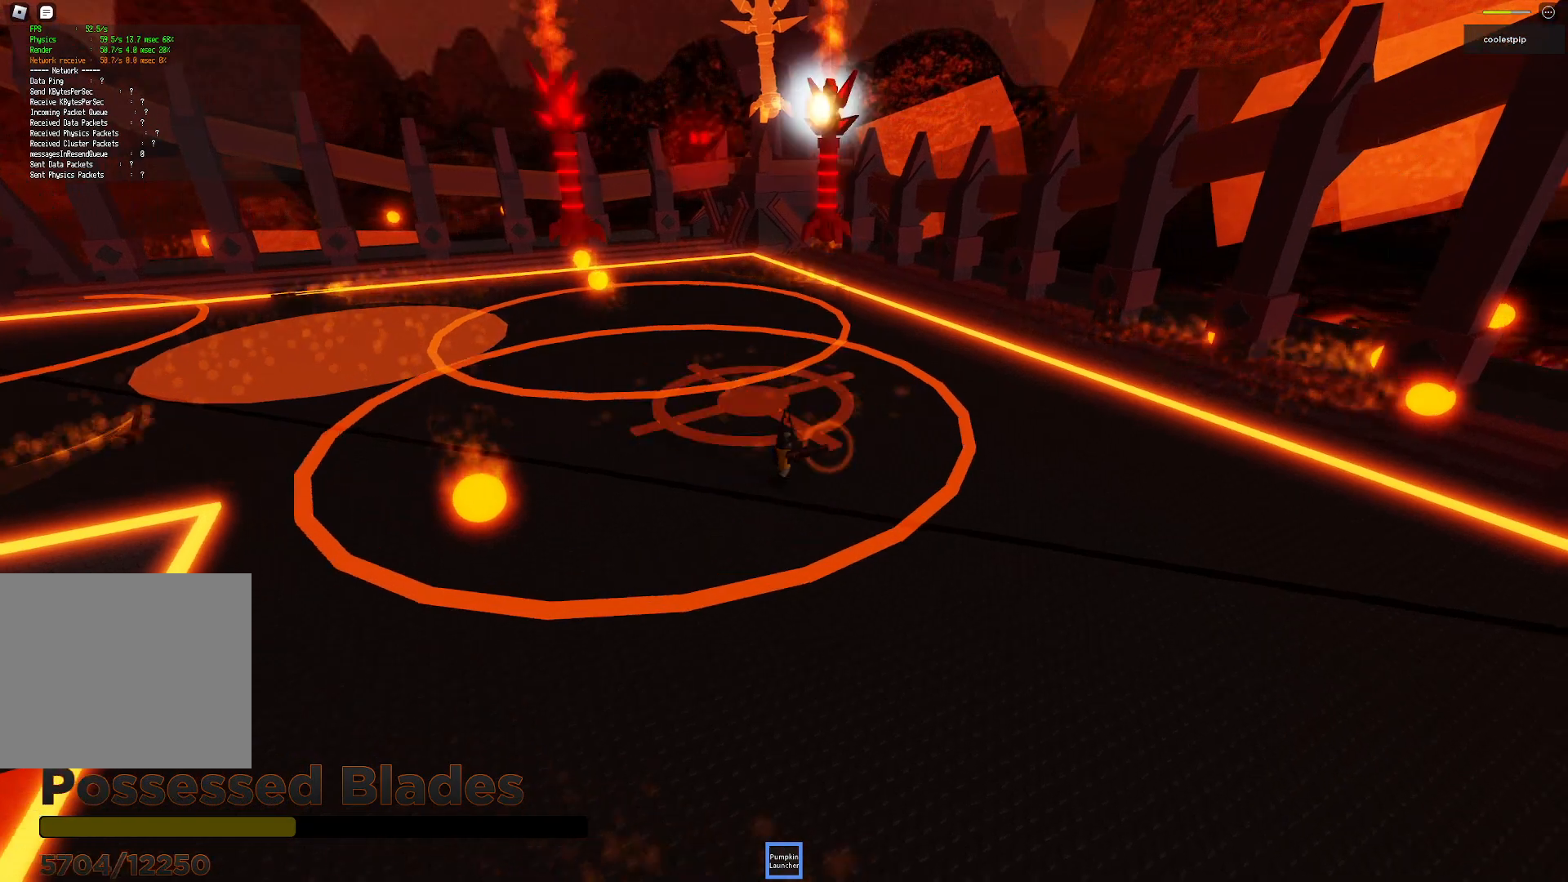
{"keys": ["d"], "events": [[34, "a", "down"], [34, "s", "up"], [84, "space", "up"], [100, "w", "up"], [150, "ctrl", "down"], [150, "q", "down"], [167, "a", "up"], [217, "ctrl", "up"], [234, "q", "up"], [267, "shift", "down"], [267, "w", "down"], [317, "d", "up"], [317, "shift", "up"], [384, "d", "down"], [417, "w", "up"]]}